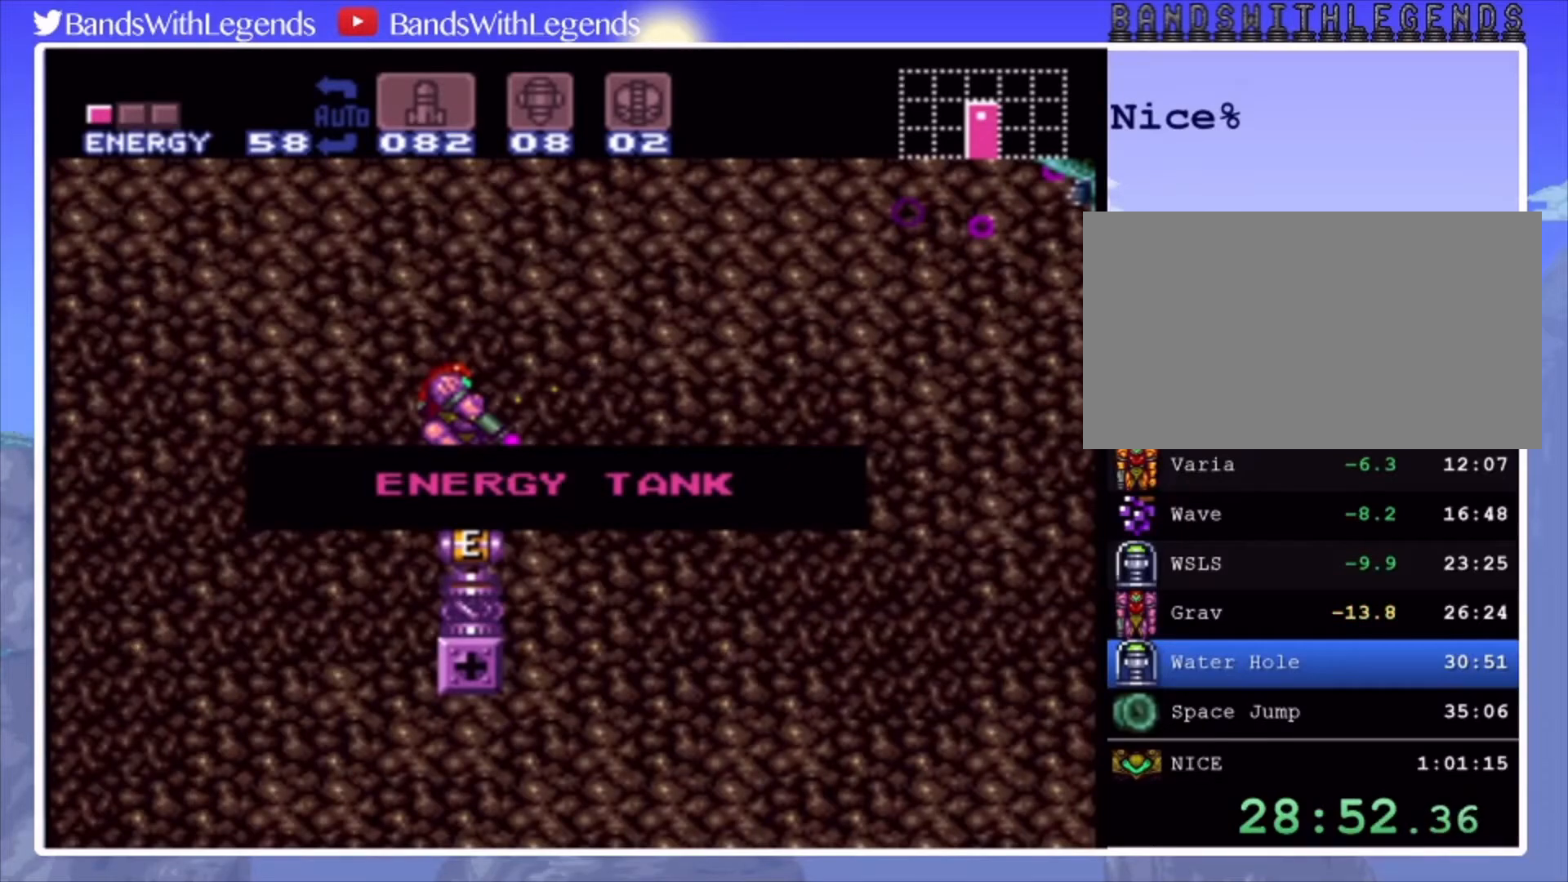
Gameplay with a controller (PlayStation layout); each line is a JSON object with the inputs held at the frame after it. "events" lists button and stick changes between this image and that frame as [ms after this image, input, new state], when the widget could be followed in between. Not read: L3 R3.
{"buttons": ["CIRCLE", "SQUARE", "L2"], "events": [[33, "DPAD_LEFT", "up"]]}
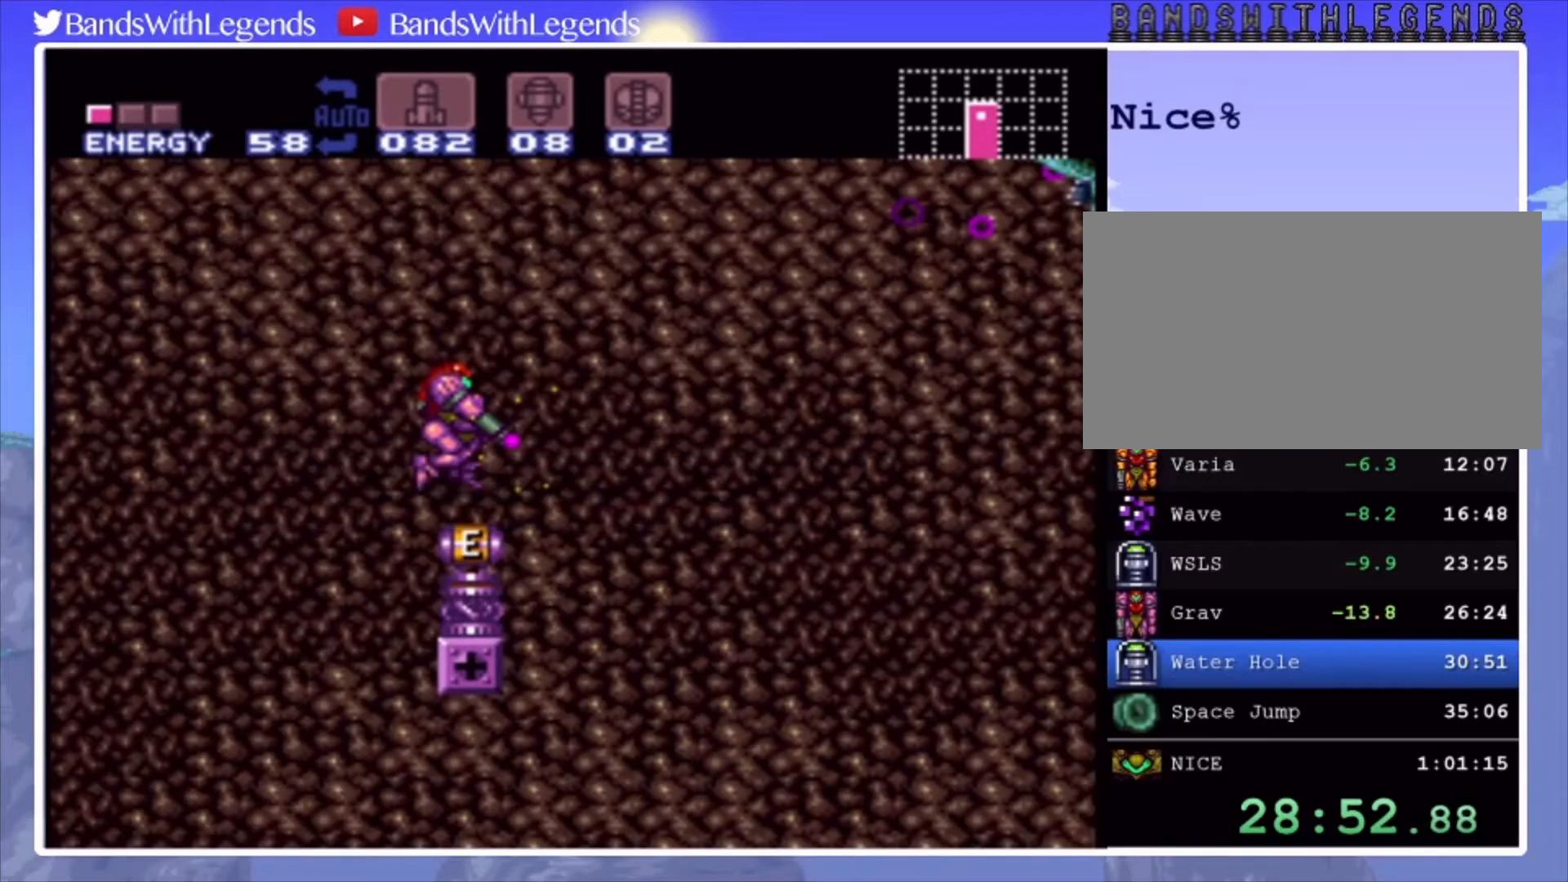
{"buttons": ["CIRCLE", "SQUARE", "L2", "DPAD_RIGHT"], "events": [[300, "DPAD_RIGHT", "down"]]}
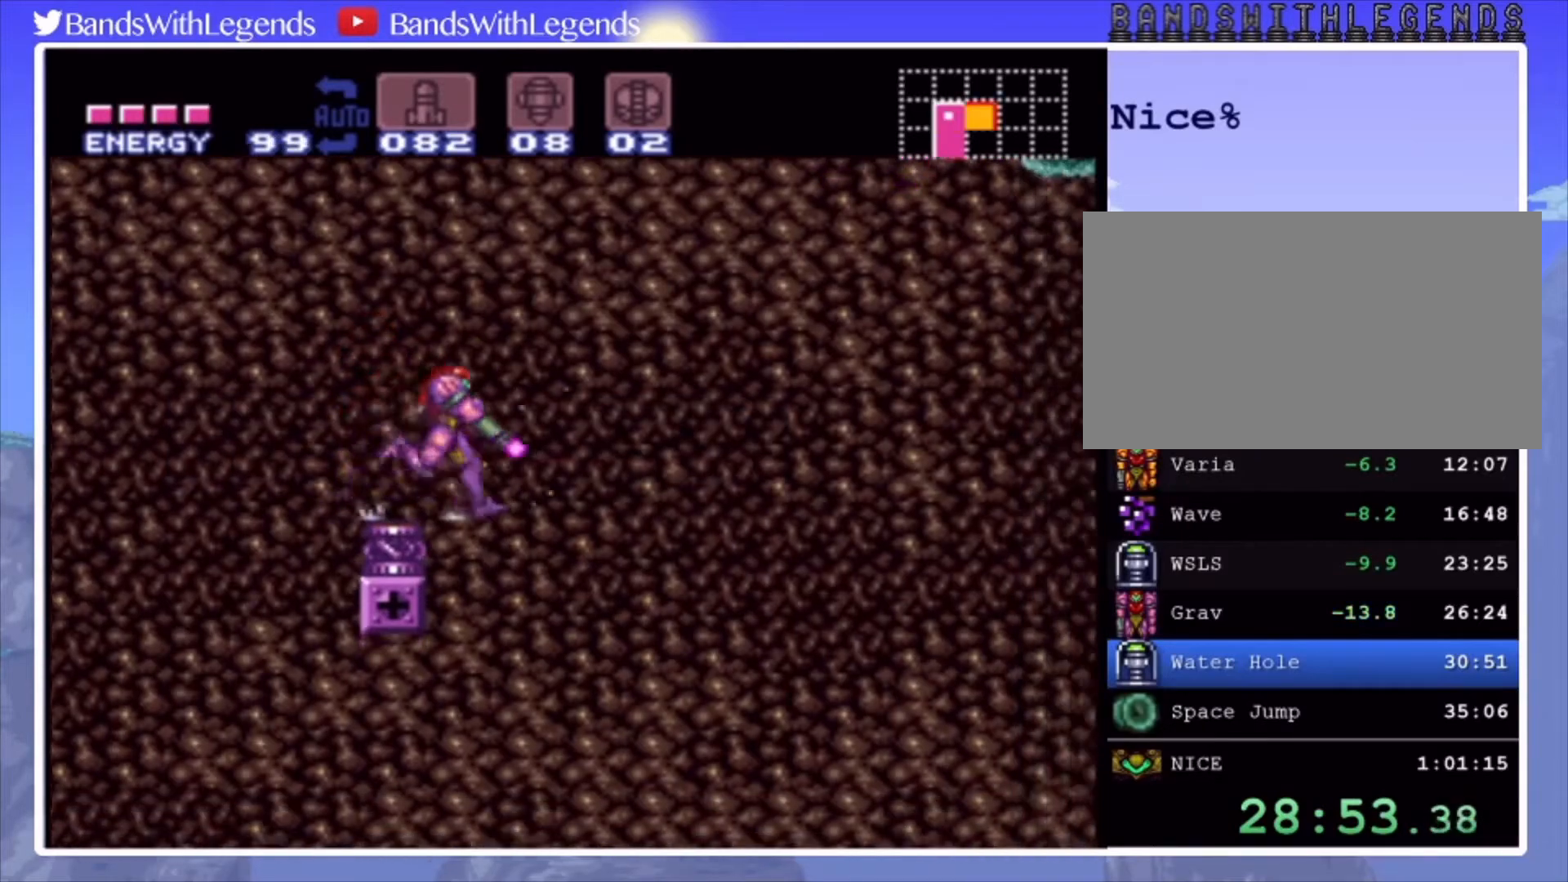
{"buttons": ["CIRCLE", "SQUARE", "L2", "DPAD_RIGHT"], "events": []}
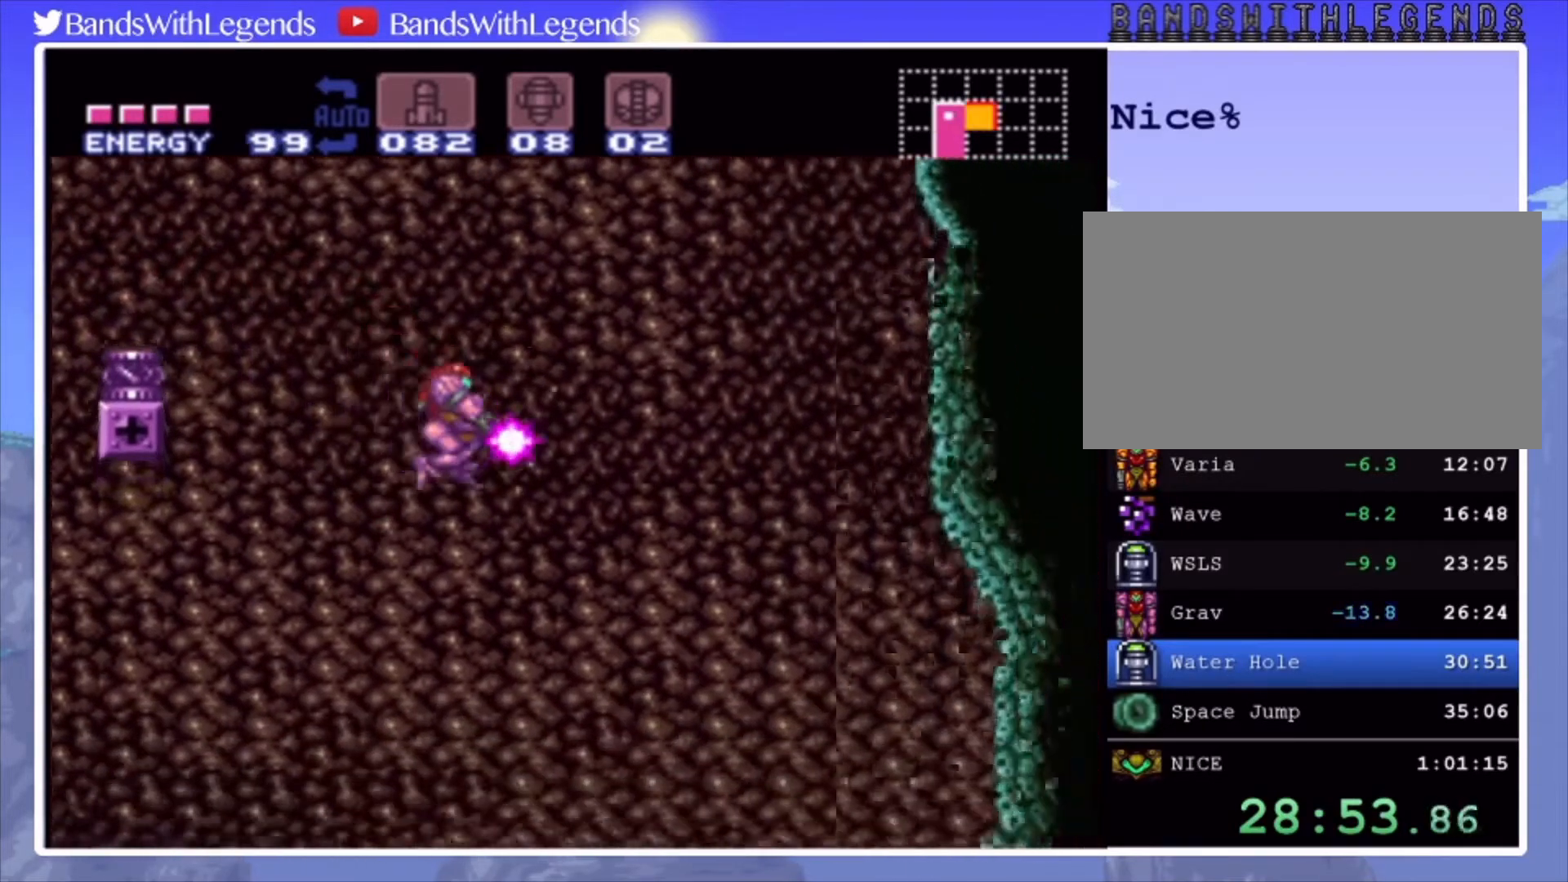
{"buttons": ["CIRCLE", "SQUARE", "L2", "DPAD_RIGHT"], "events": []}
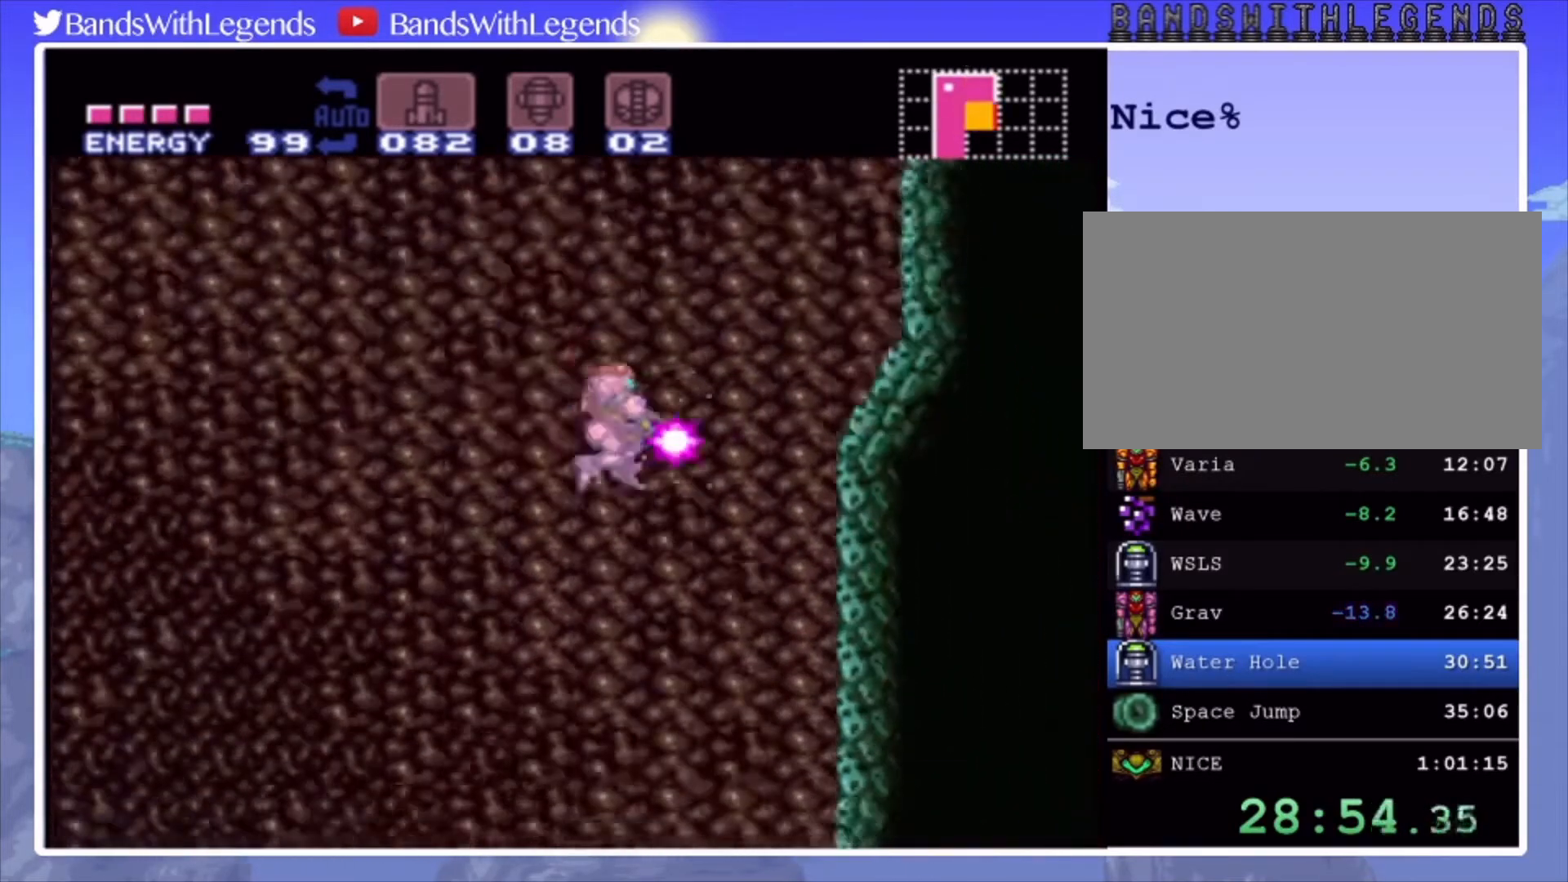
{"buttons": ["CIRCLE", "L2", "DPAD_RIGHT"], "events": [[67, "SQUARE", "up"]]}
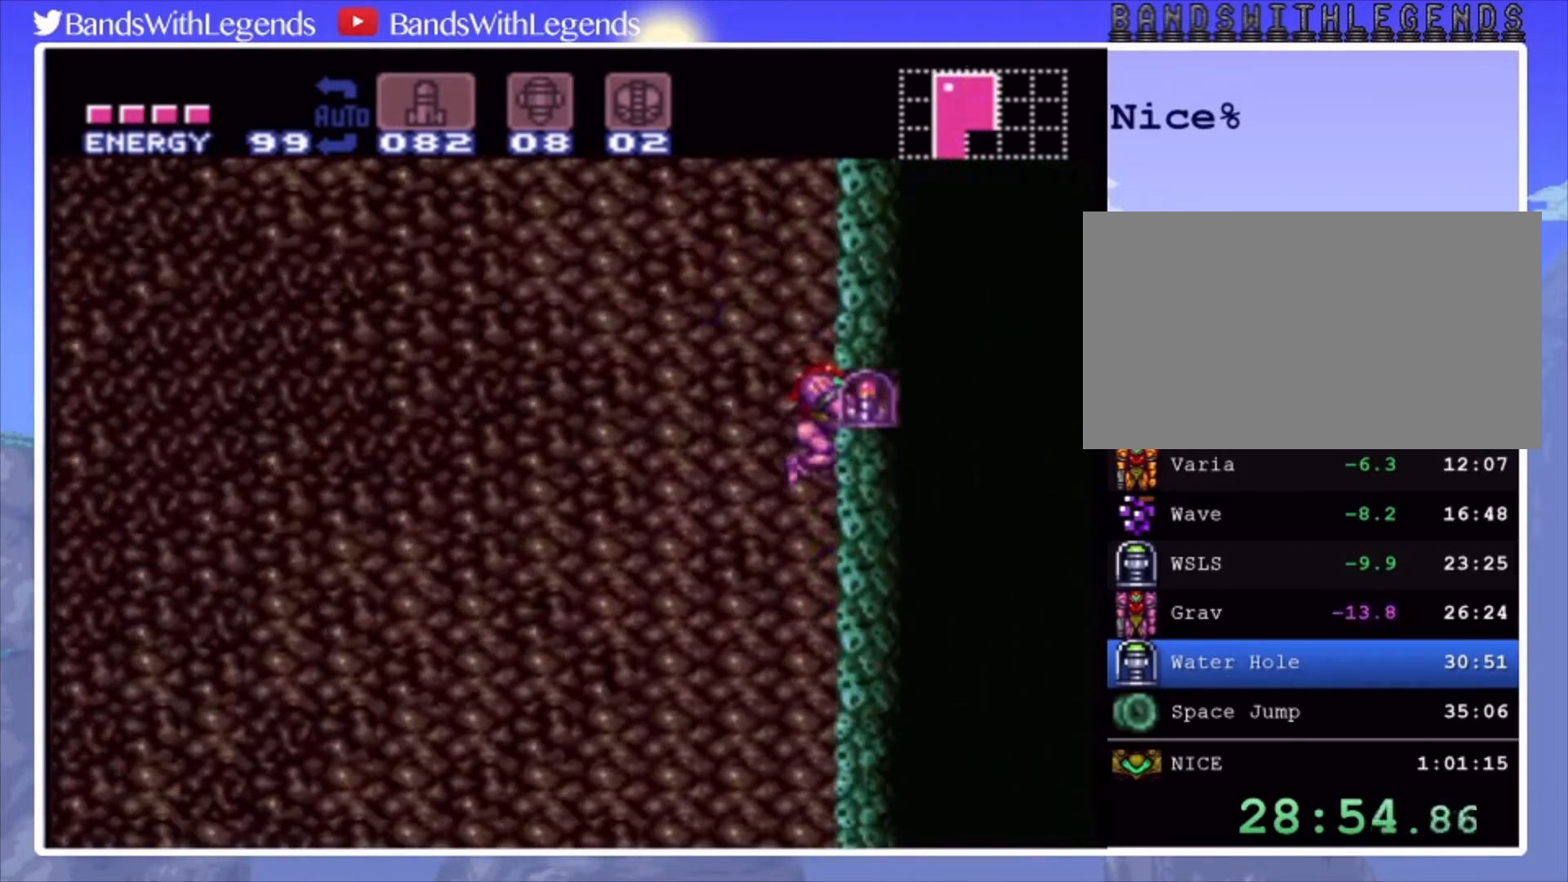
{"buttons": ["DPAD_RIGHT"], "events": [[400, "CIRCLE", "up"], [400, "L2", "up"]]}
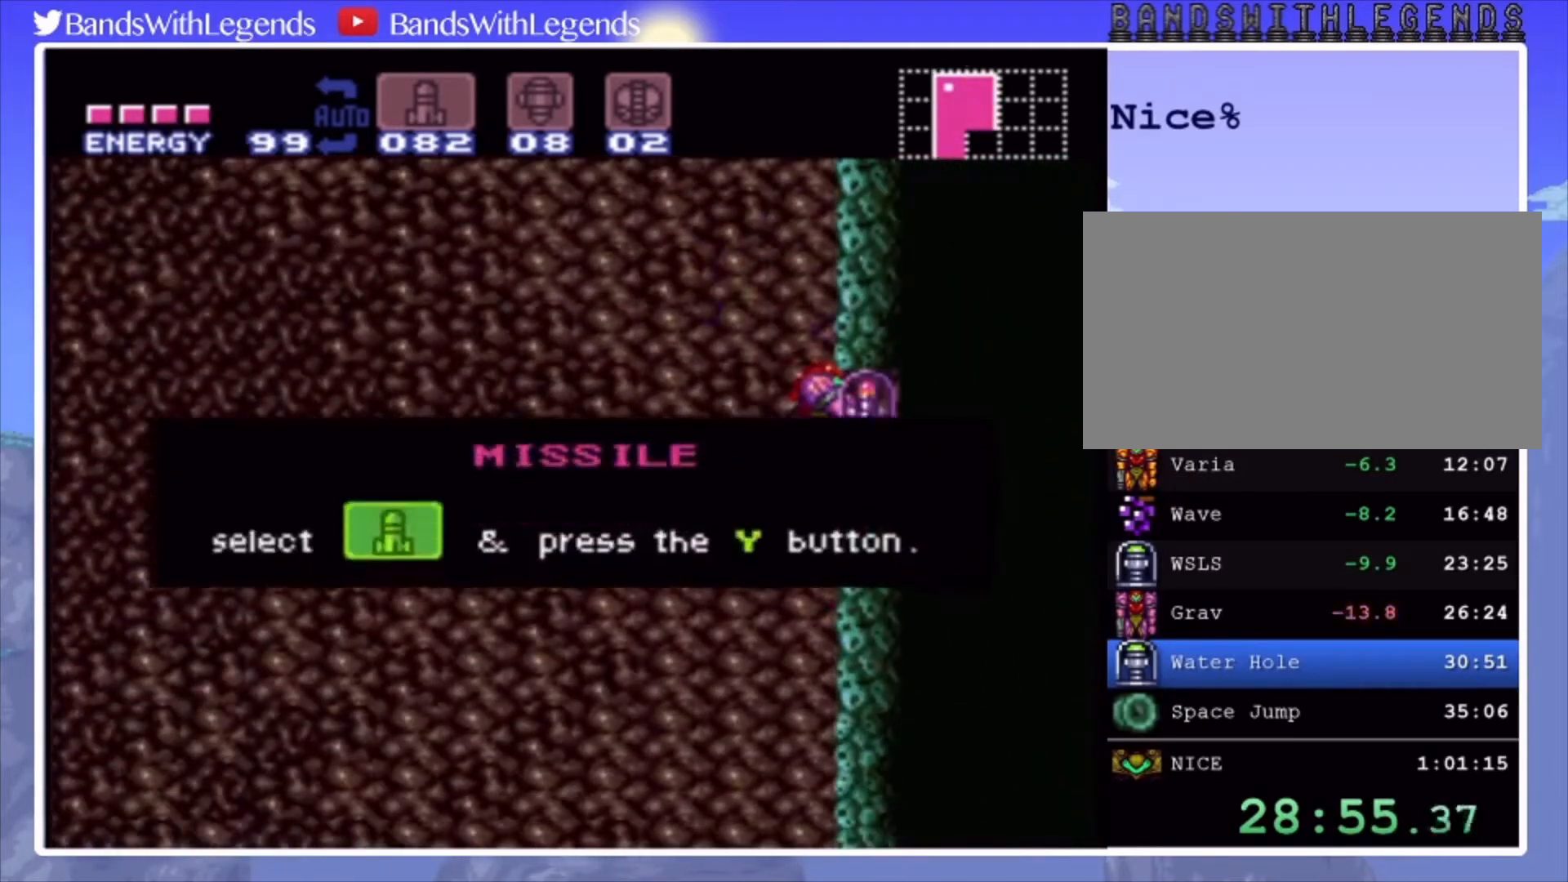
{"buttons": [], "events": [[67, "DPAD_RIGHT", "up"]]}
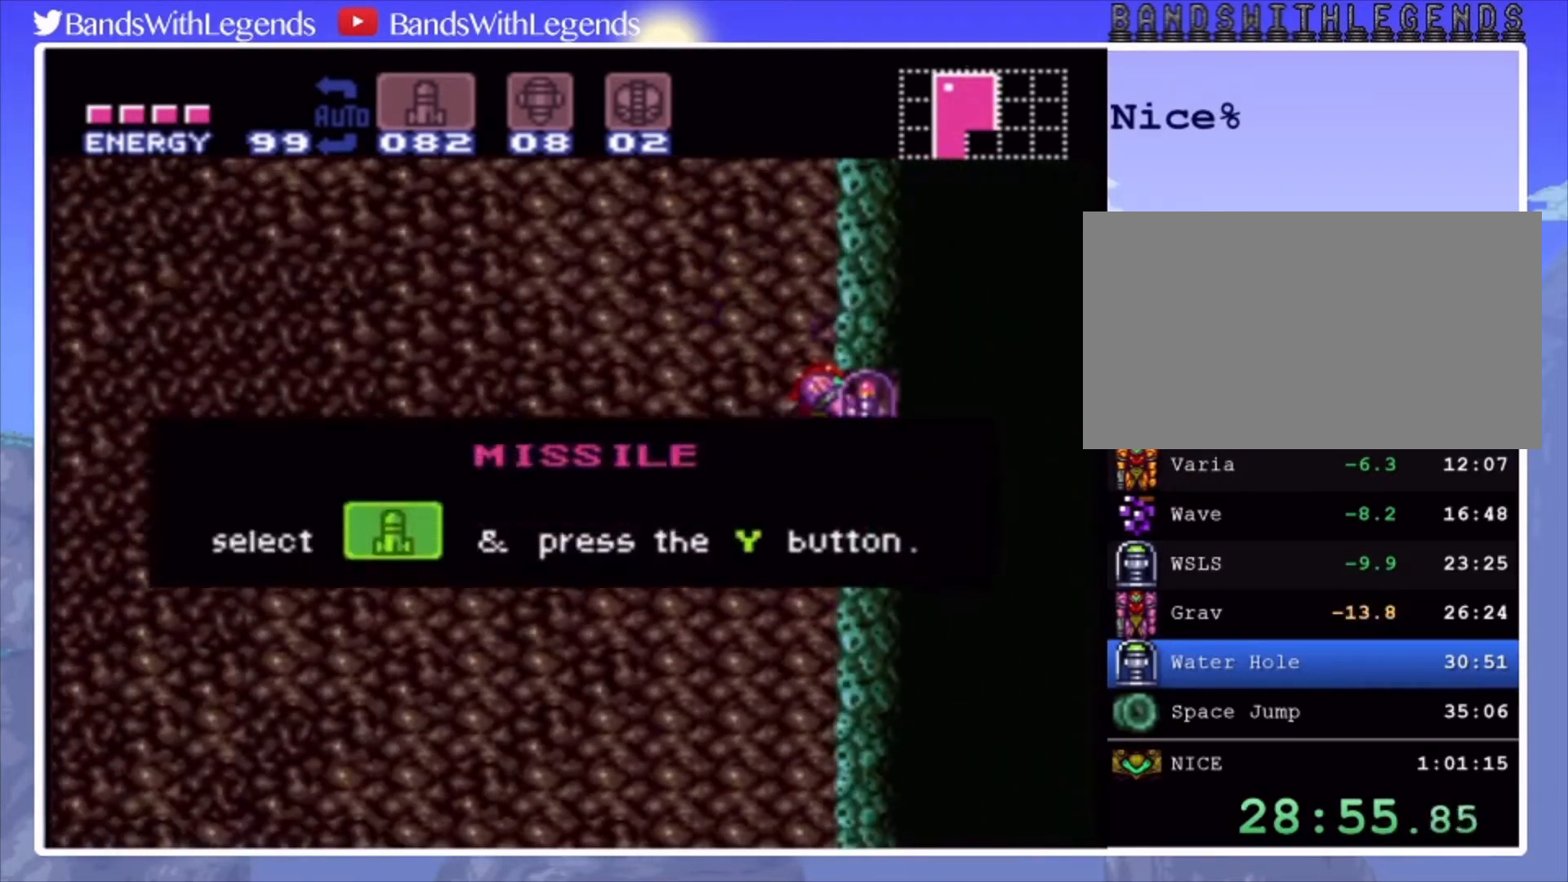
{"buttons": [], "events": []}
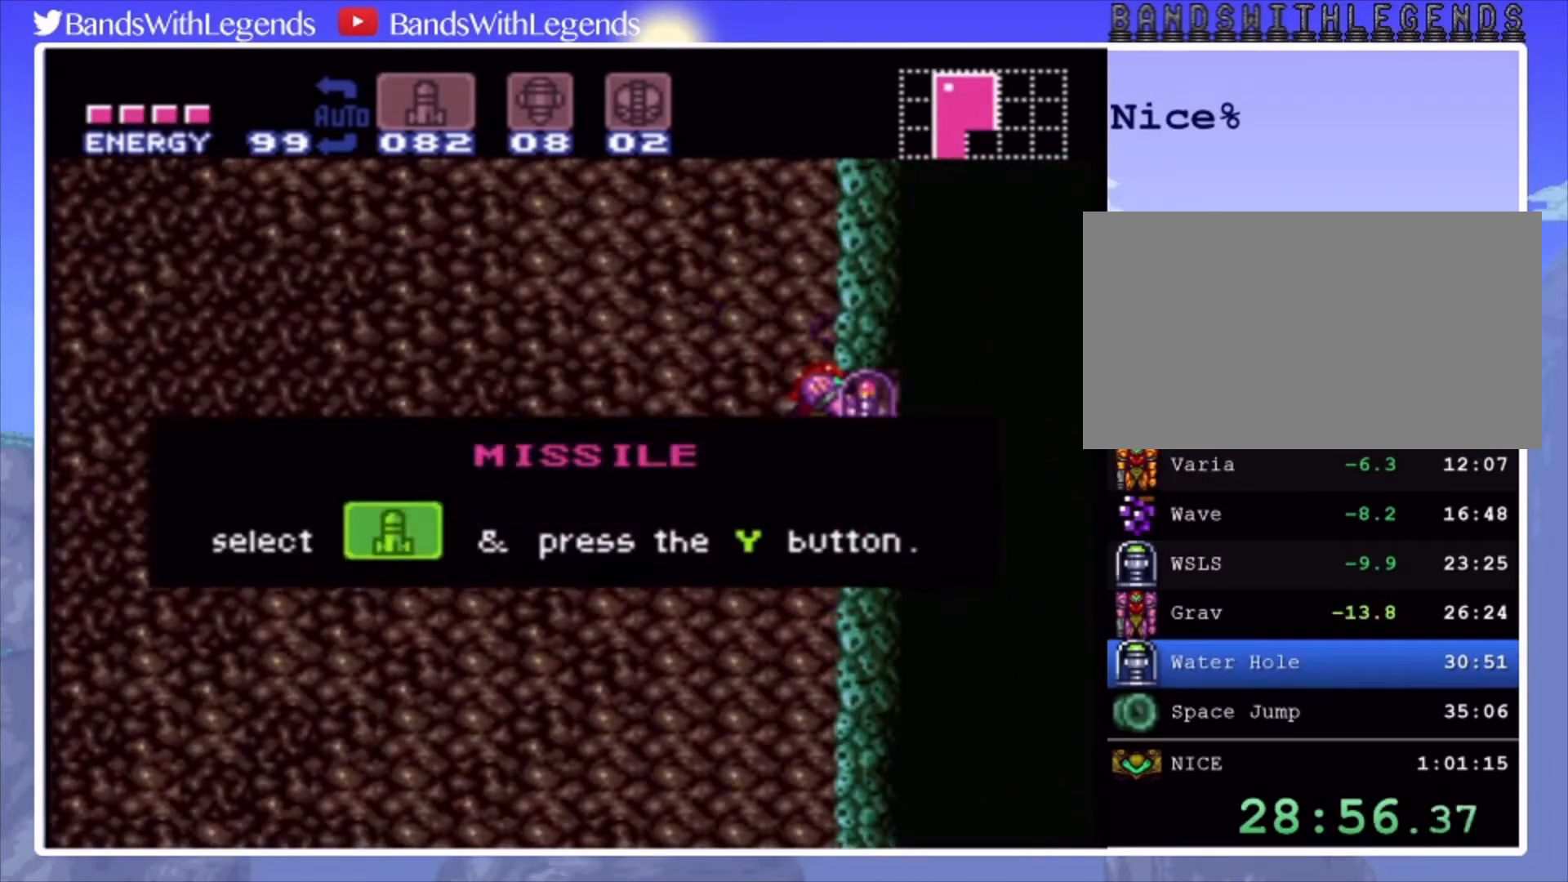
{"buttons": [], "events": []}
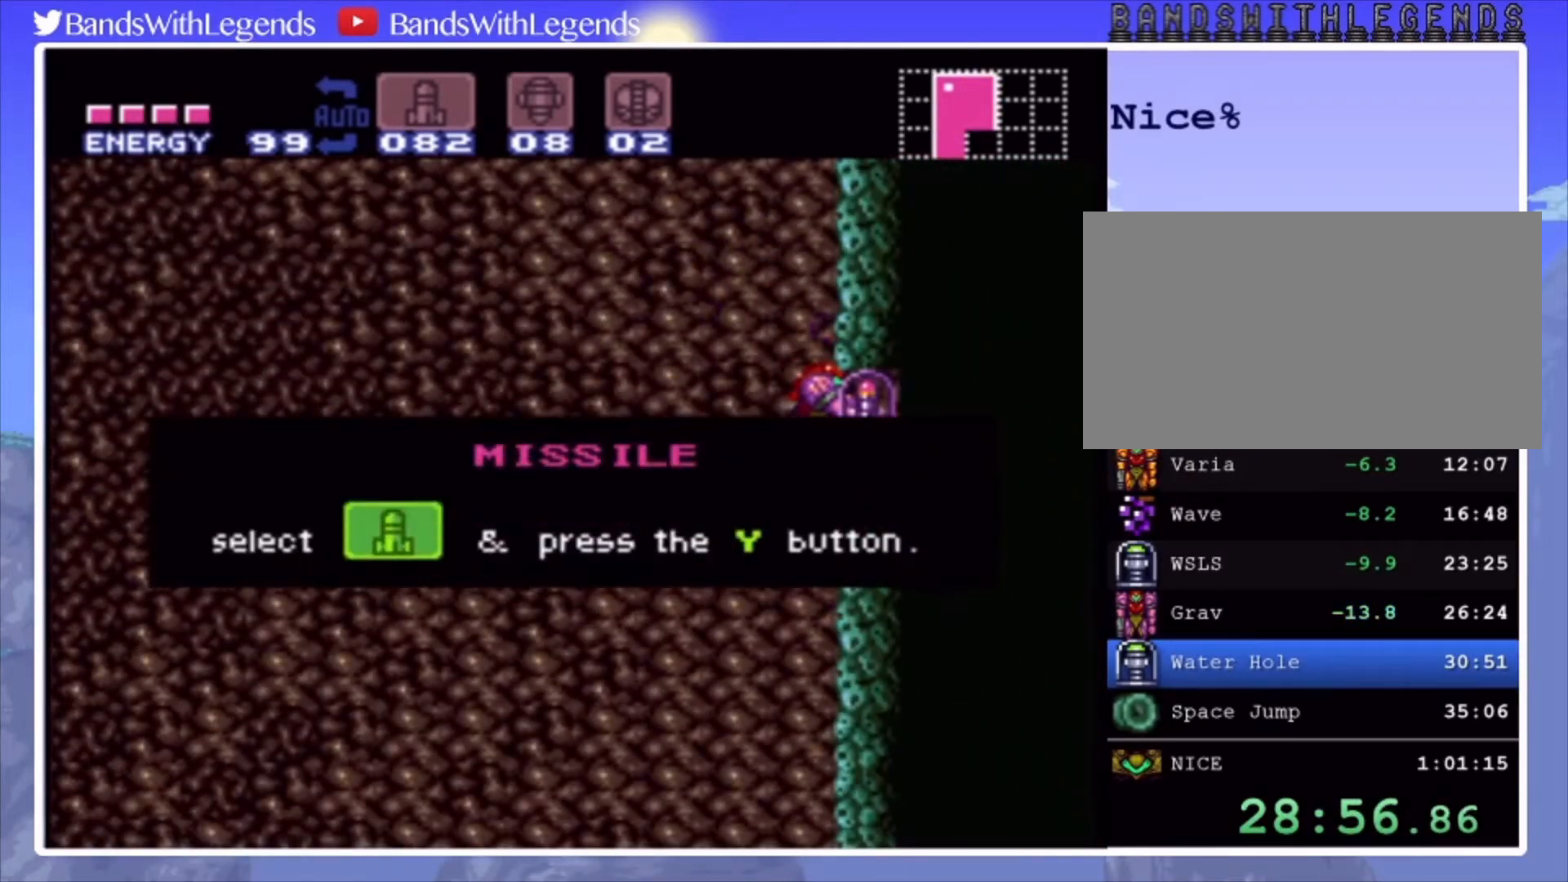
{"buttons": [], "events": []}
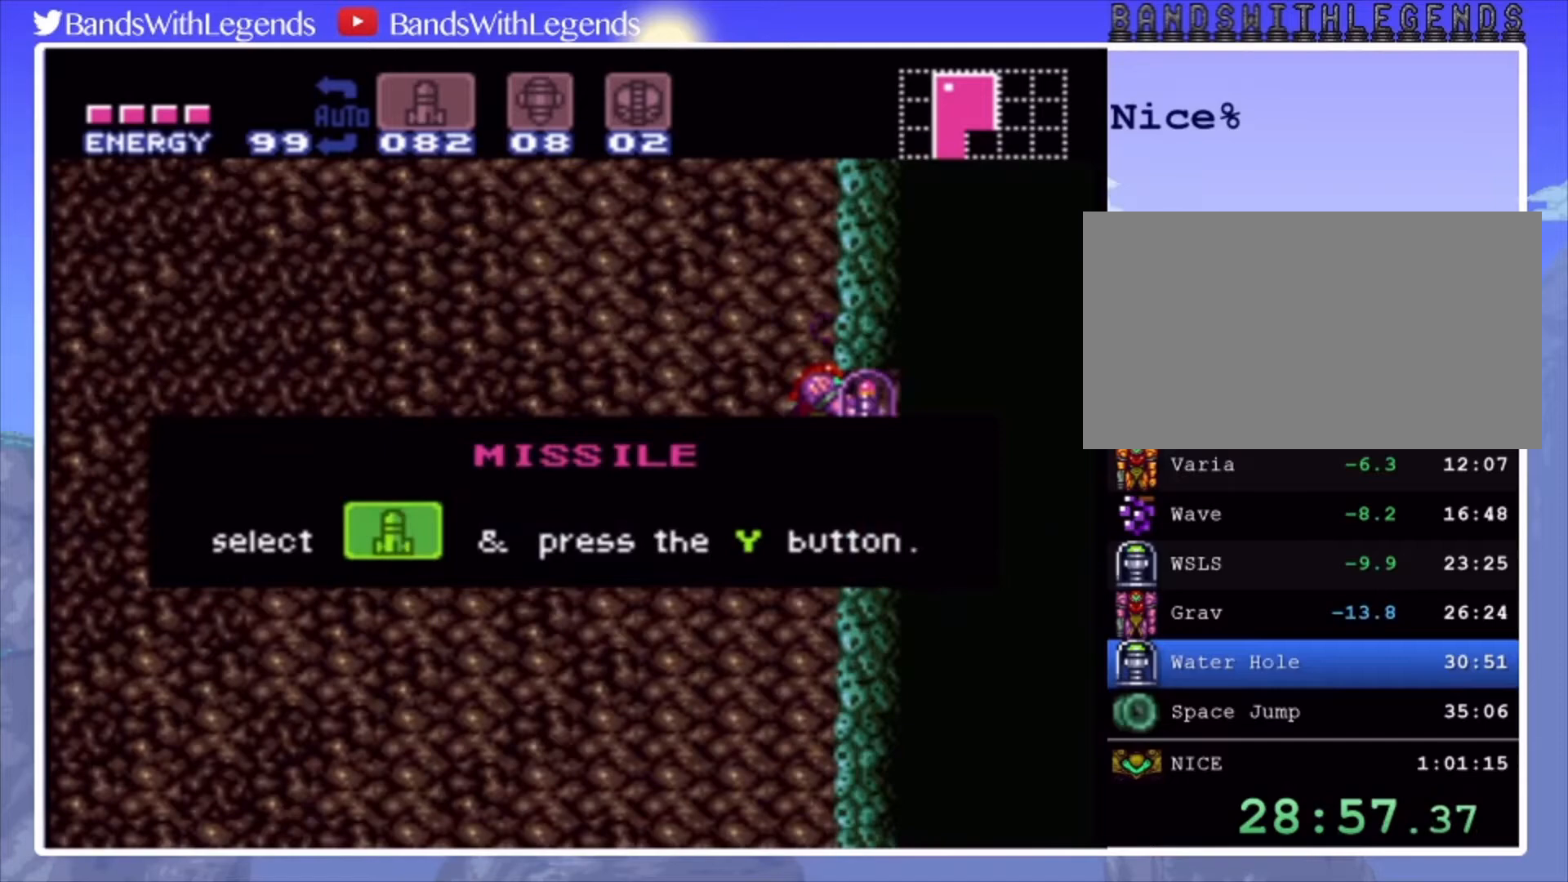
{"buttons": [], "events": []}
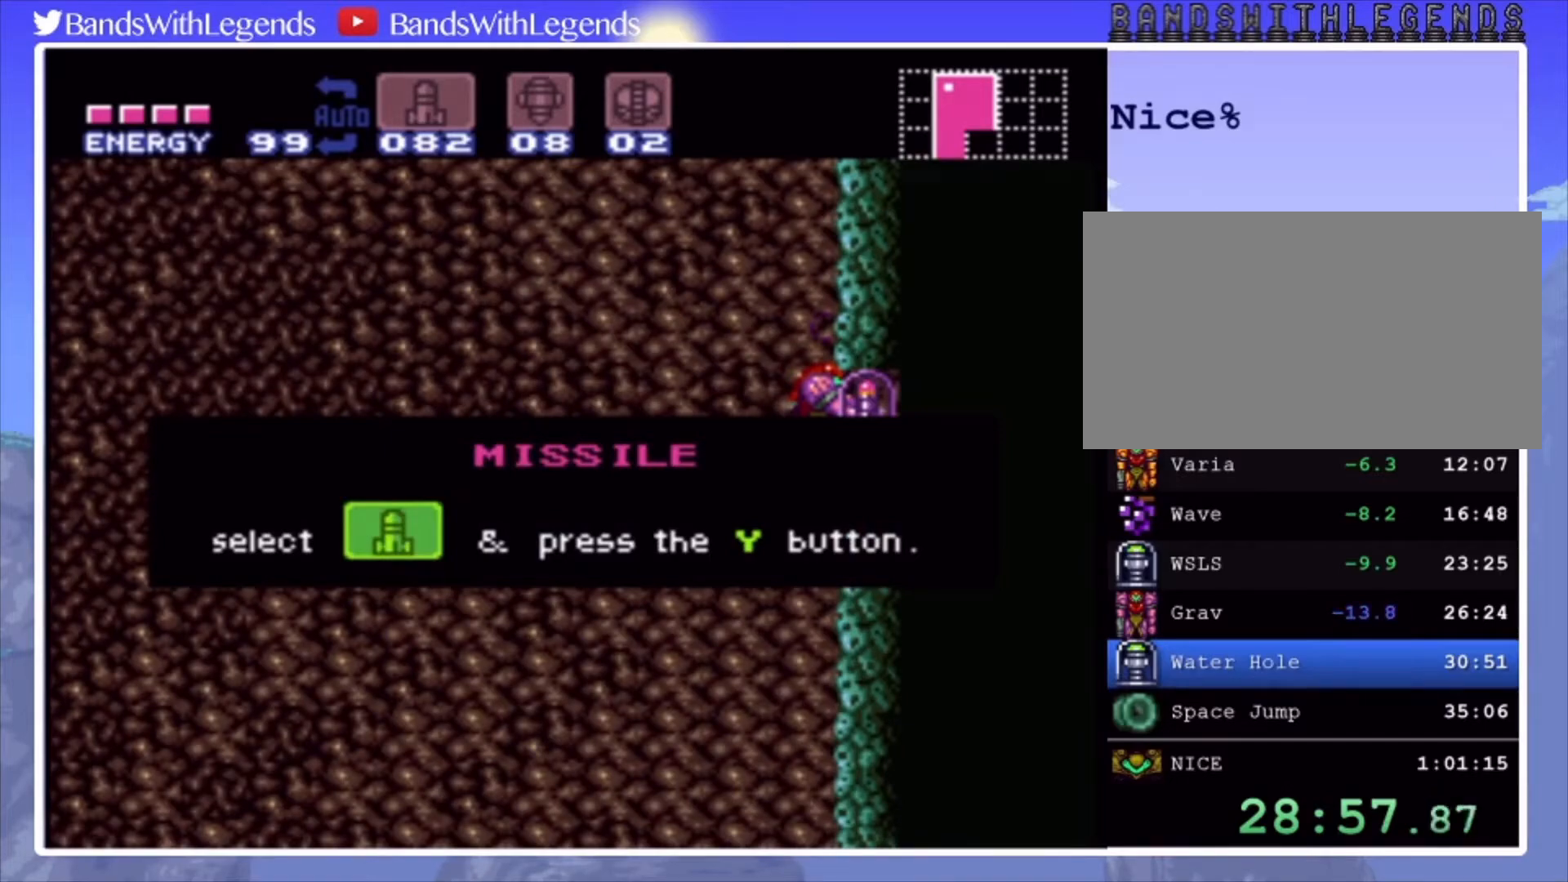
{"buttons": [], "events": []}
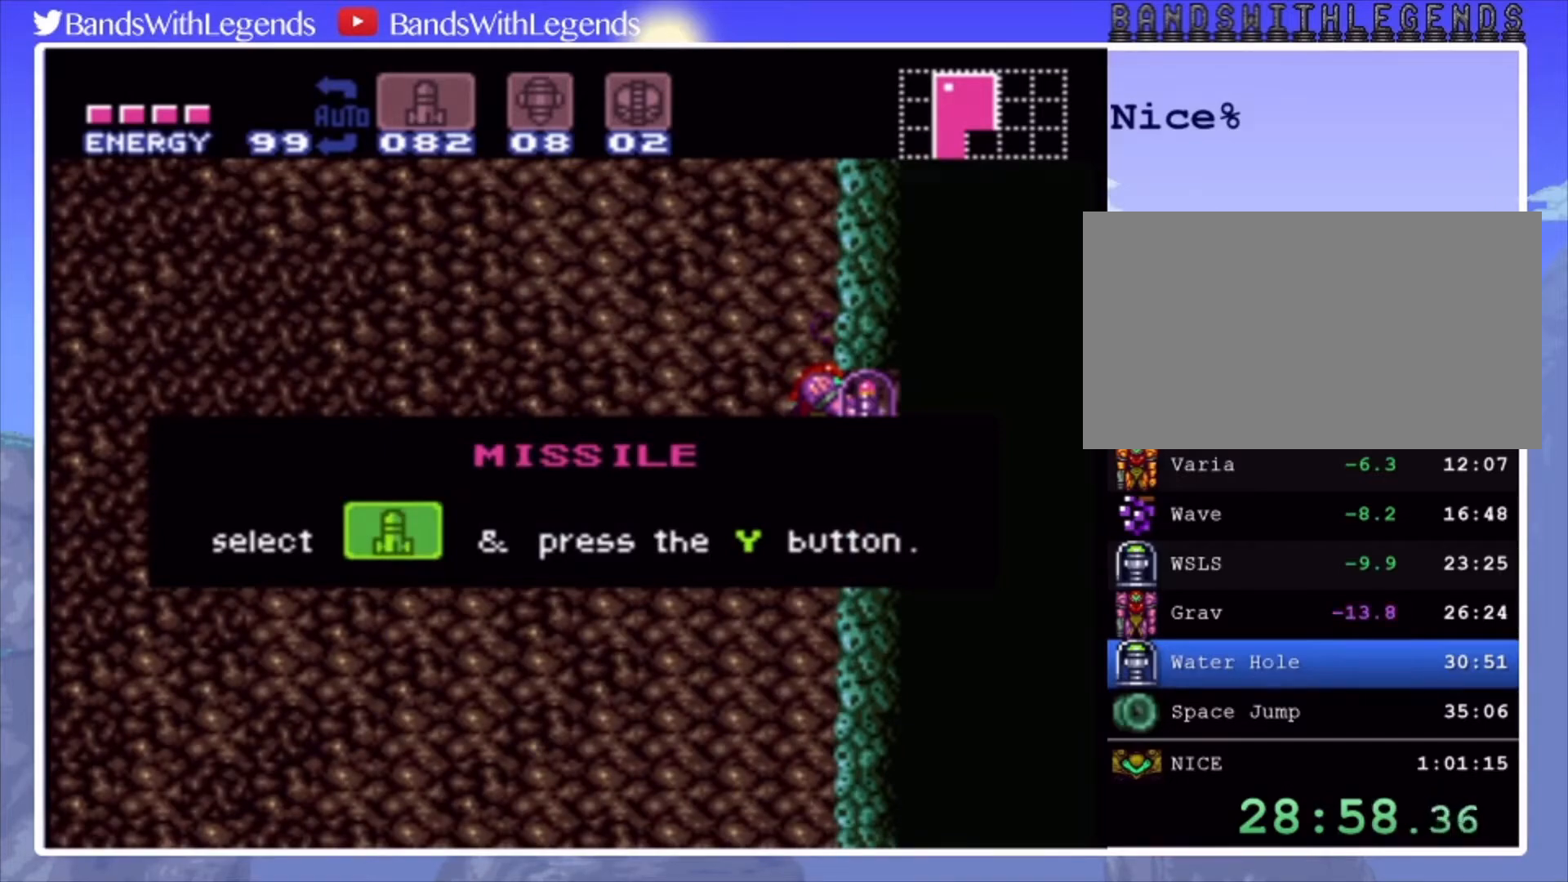
{"buttons": [], "events": []}
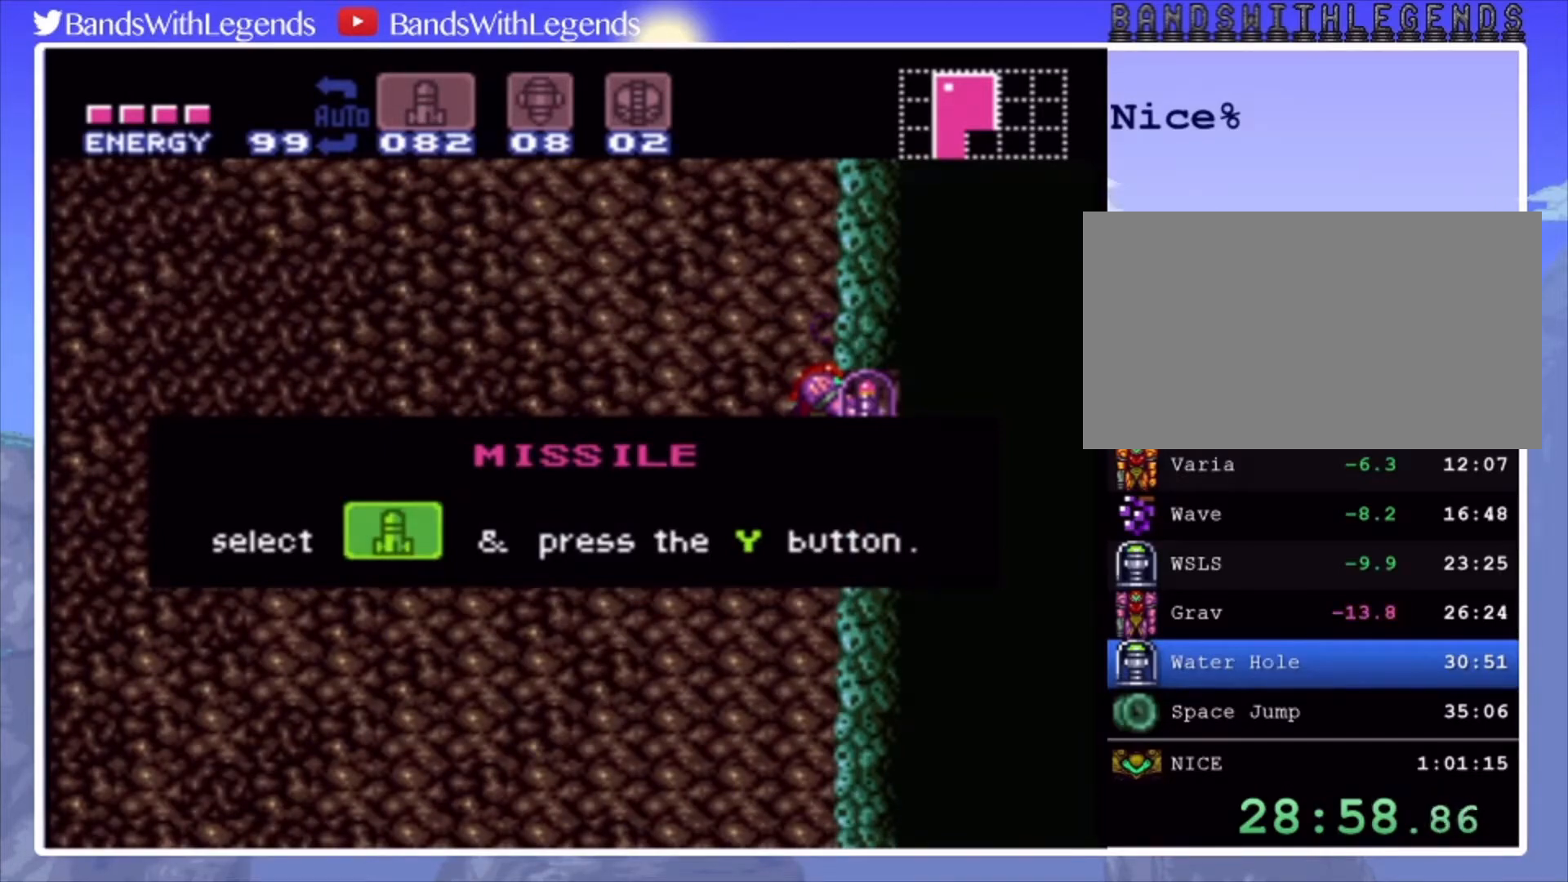
{"buttons": [], "events": []}
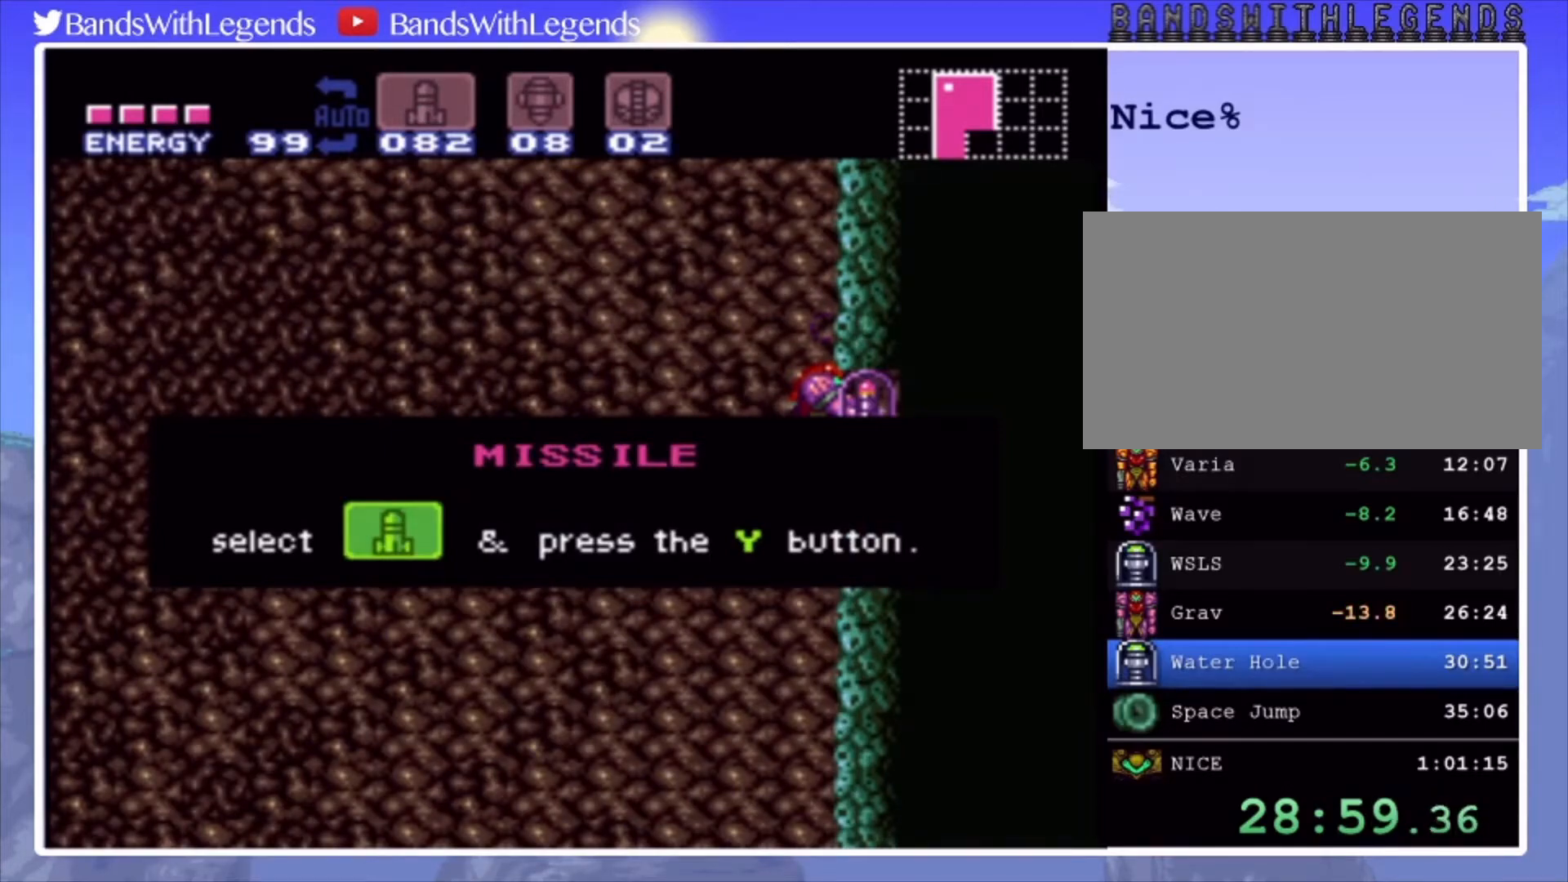
{"buttons": [], "events": []}
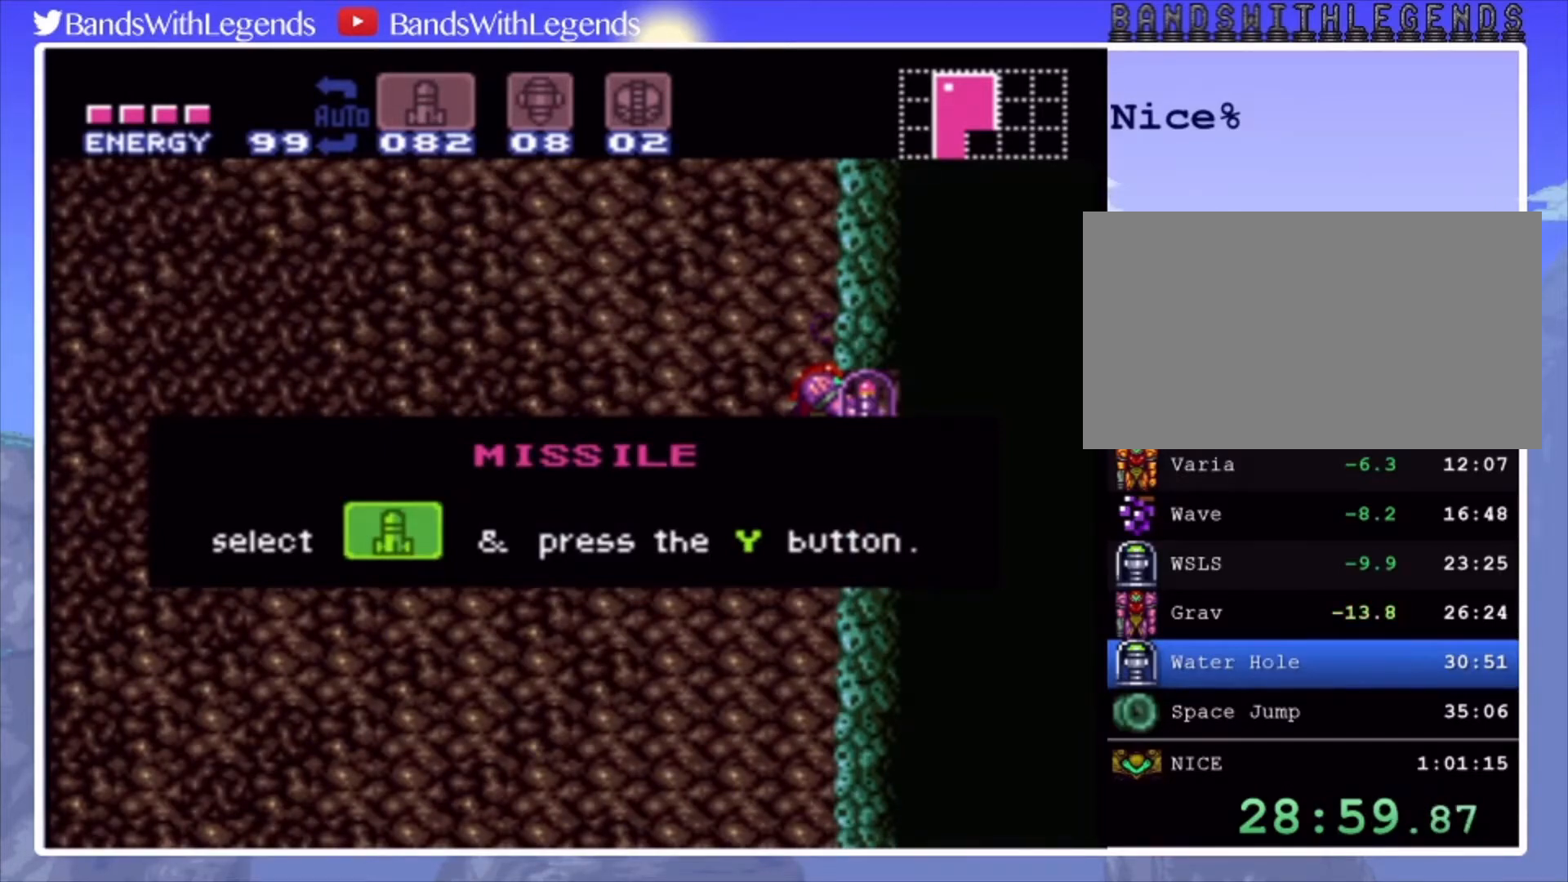
{"buttons": ["SQUARE"], "events": [[367, "SQUARE", "down"]]}
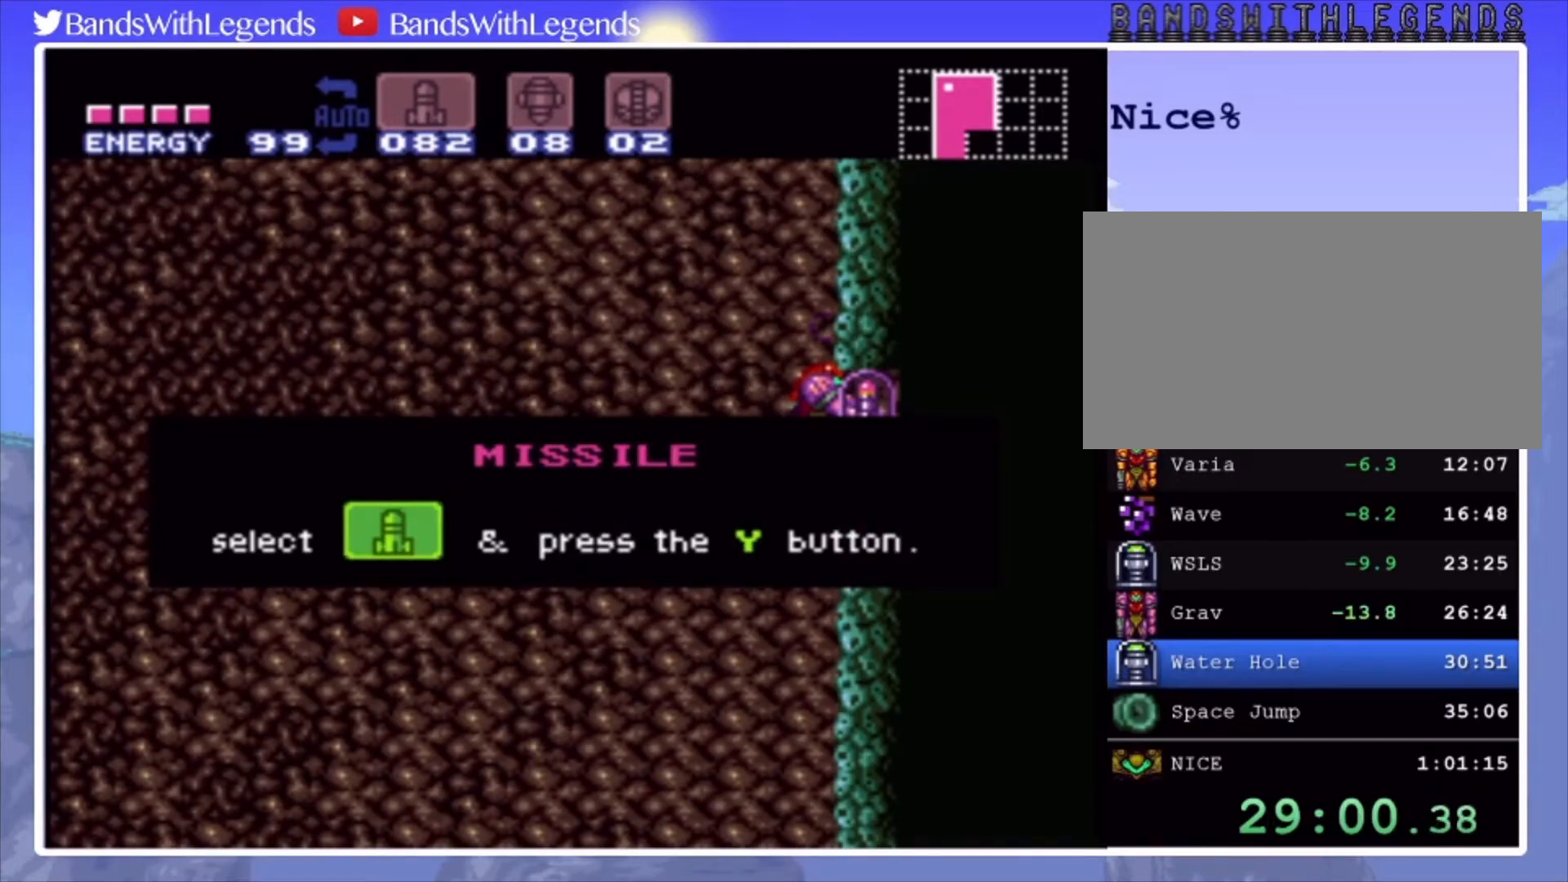
{"buttons": ["DPAD_DOWN"], "events": [[100, "SQUARE", "up"], [133, "DPAD_DOWN", "down"]]}
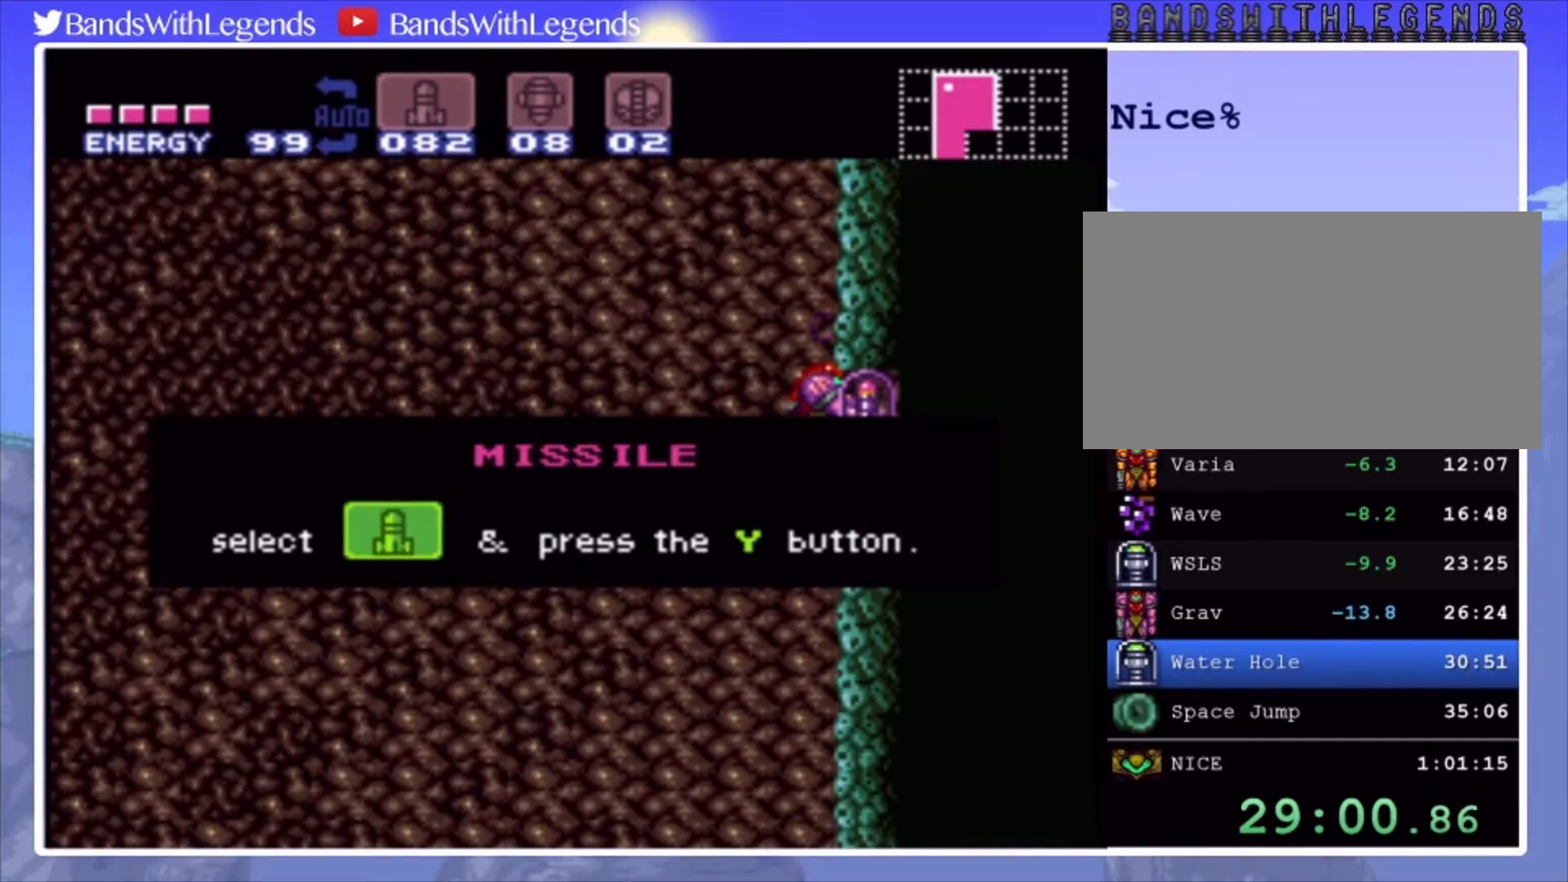
{"buttons": ["DPAD_DOWN"], "events": []}
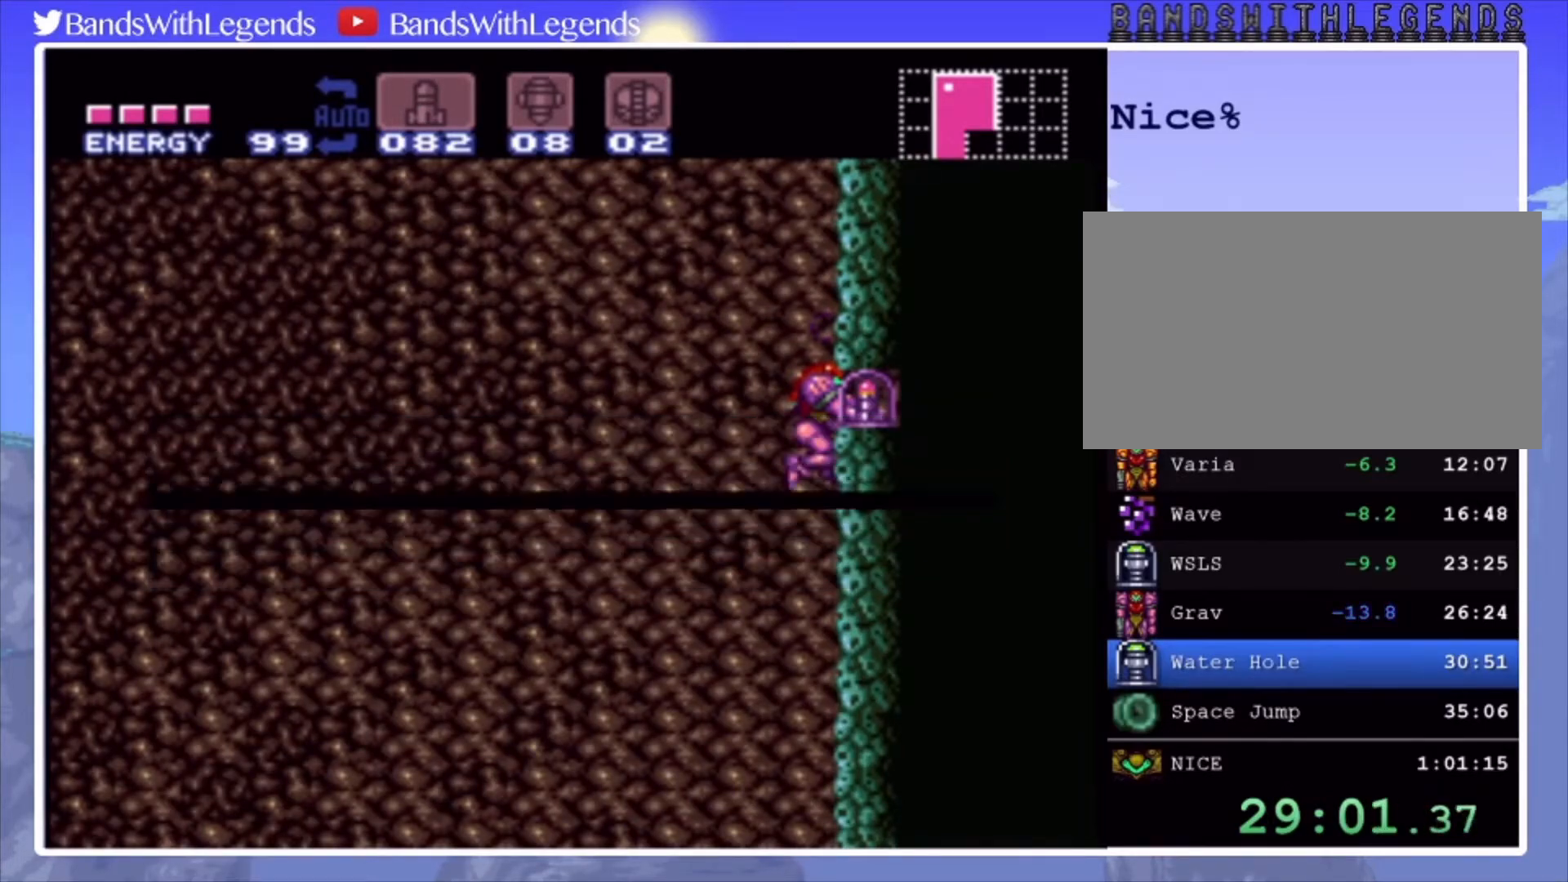
{"buttons": ["DPAD_RIGHT"], "events": [[267, "DPAD_DOWN", "up"], [300, "DPAD_LEFT", "down"], [400, "DPAD_LEFT", "up"], [500, "DPAD_RIGHT", "down"]]}
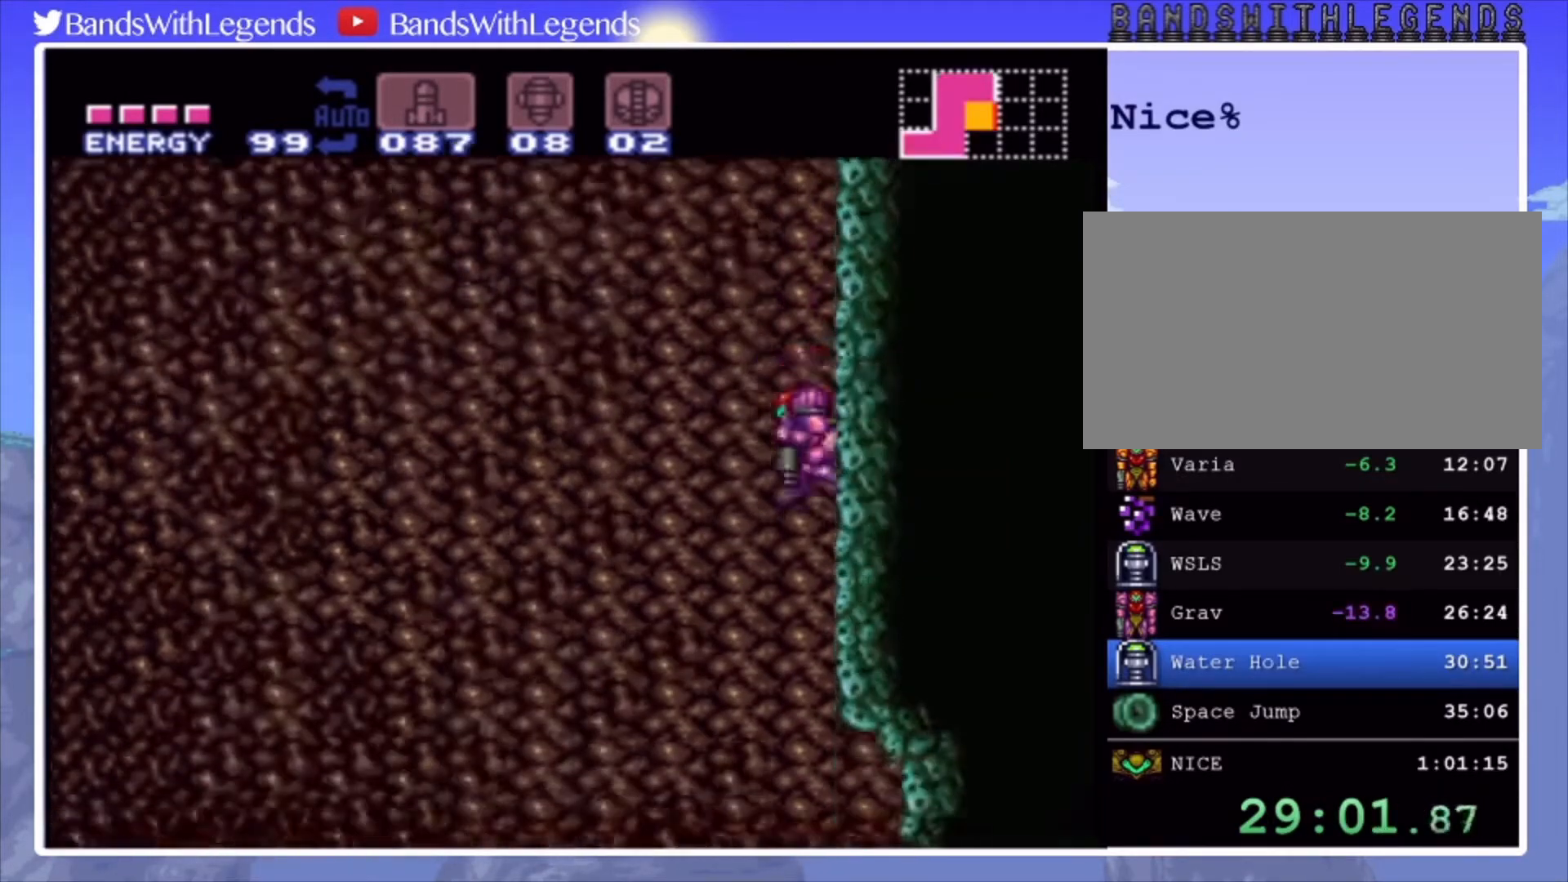
{"buttons": ["DPAD_LEFT"], "events": [[67, "DPAD_RIGHT", "up"], [167, "DPAD_LEFT", "down"], [233, "DPAD_LEFT", "up"], [300, "DPAD_RIGHT", "down"], [367, "DPAD_RIGHT", "up"], [467, "DPAD_LEFT", "down"]]}
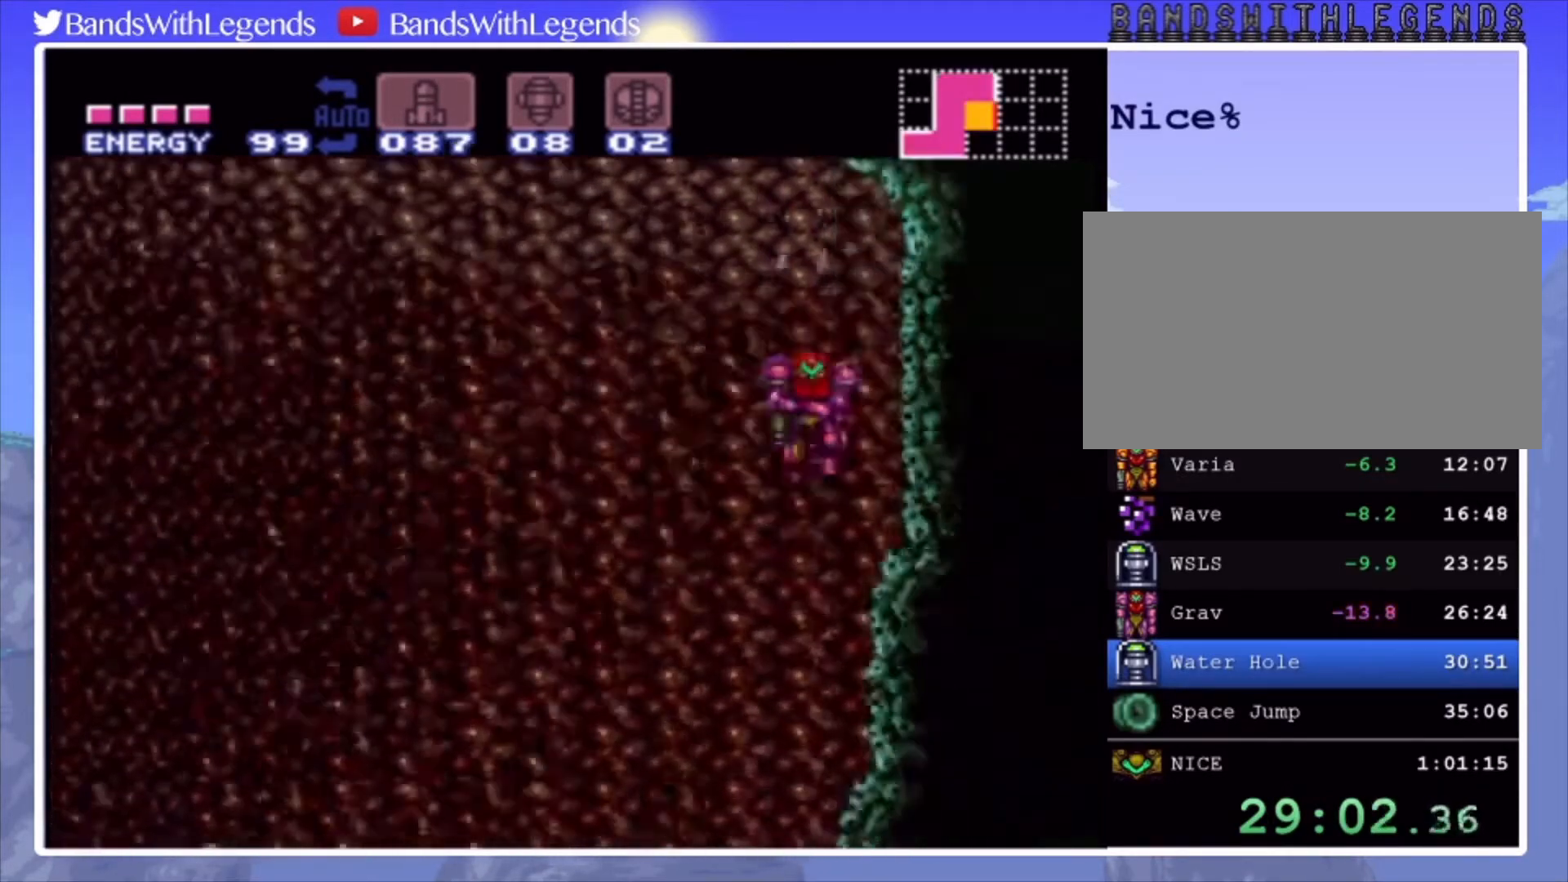
{"buttons": [], "events": [[33, "DPAD_LEFT", "up"]]}
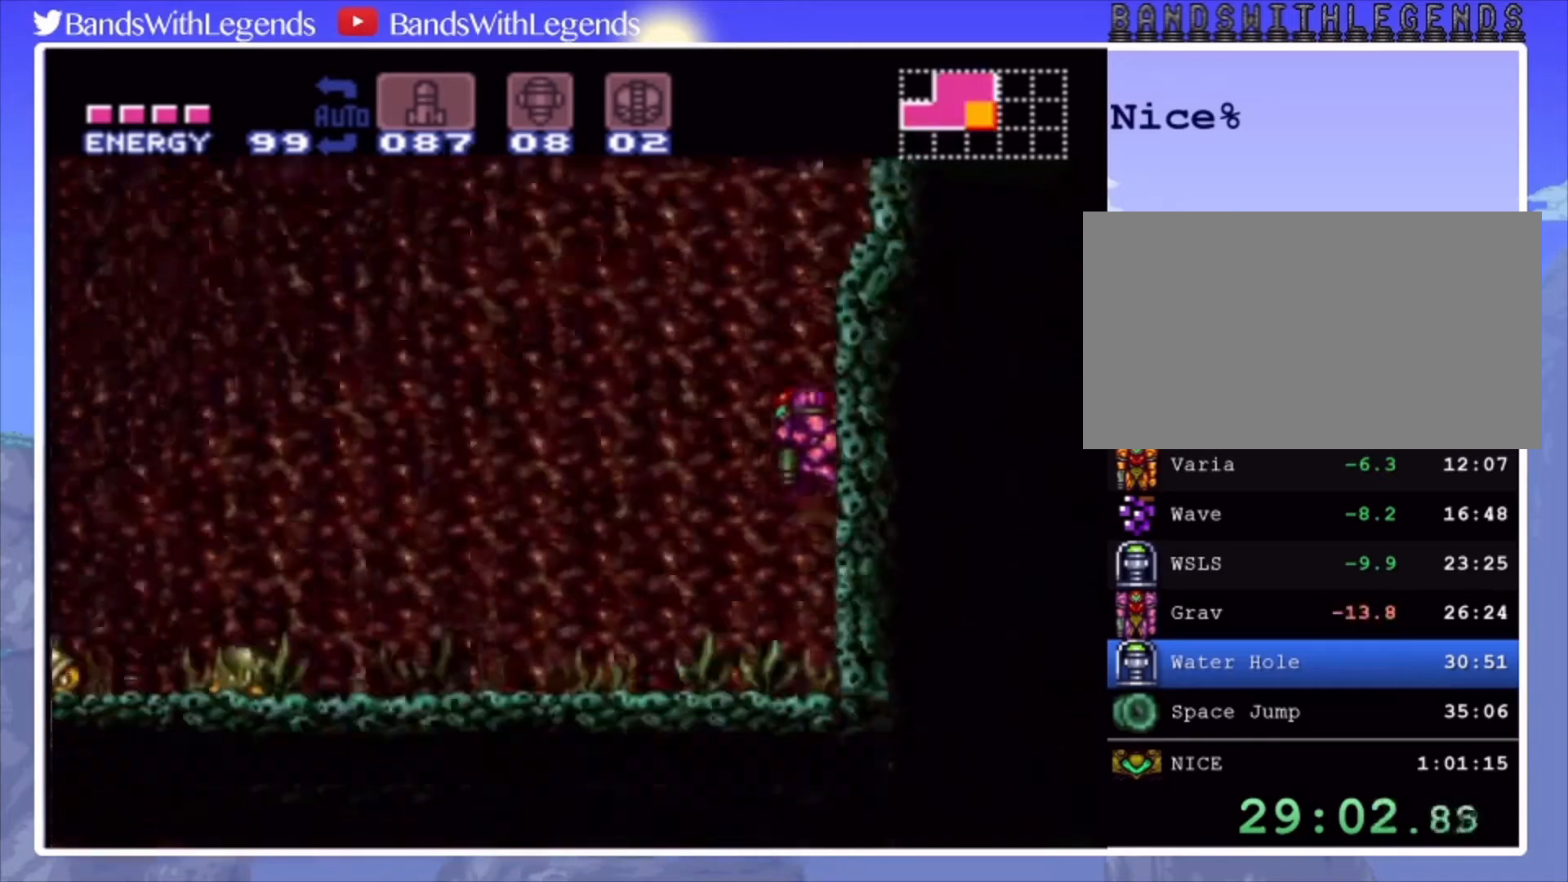
{"buttons": ["CIRCLE", "DPAD_LEFT"], "events": [[233, "CIRCLE", "down"], [233, "DPAD_LEFT", "down"]]}
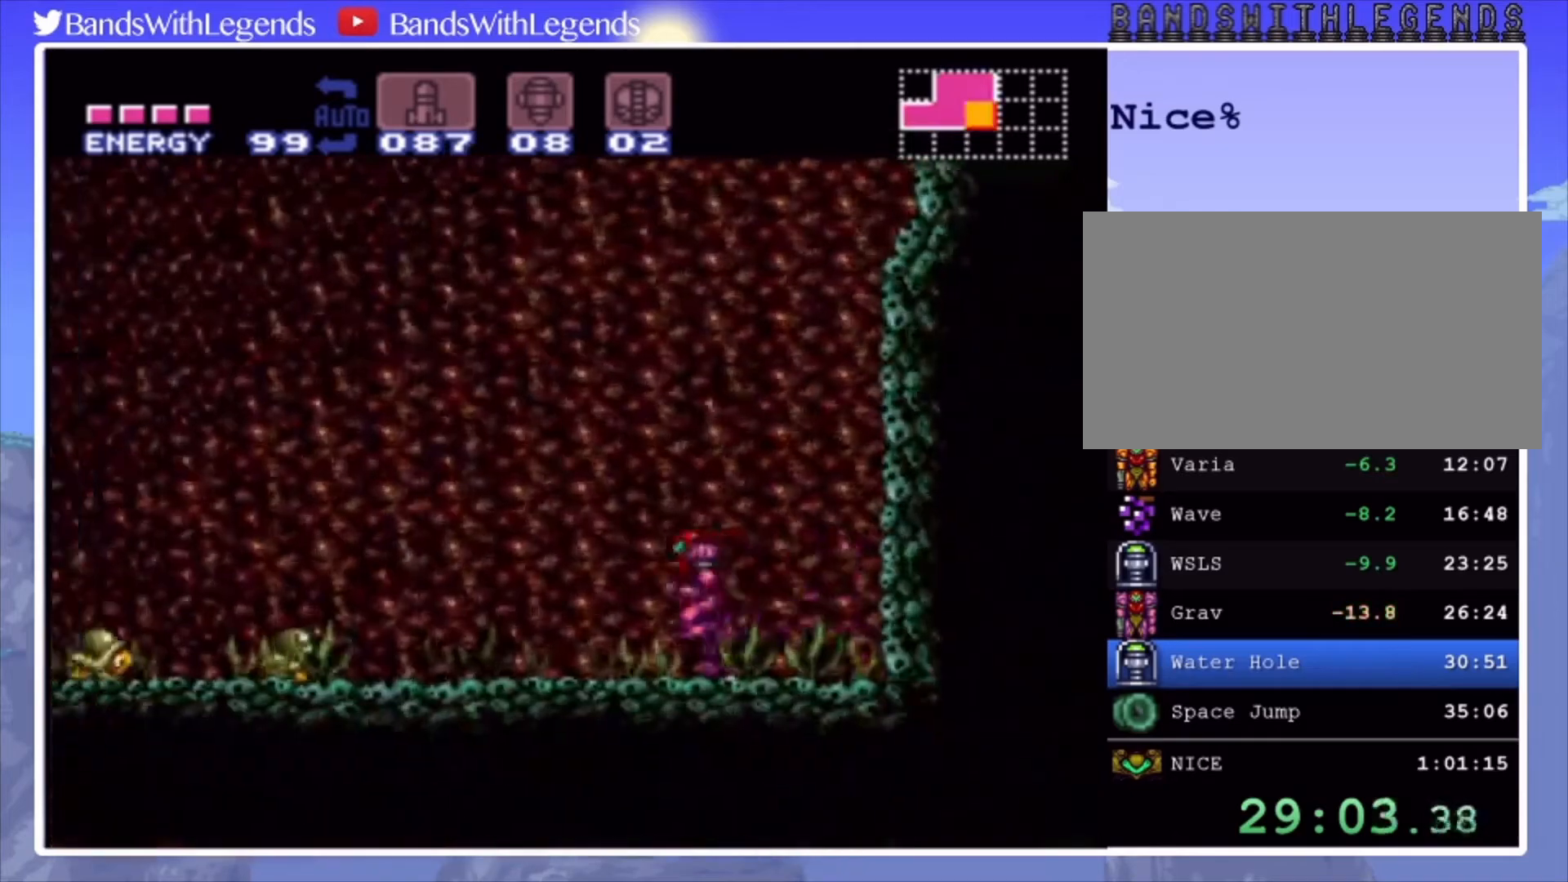
{"buttons": ["CROSS", "CIRCLE", "DPAD_LEFT"], "events": [[233, "CROSS", "down"]]}
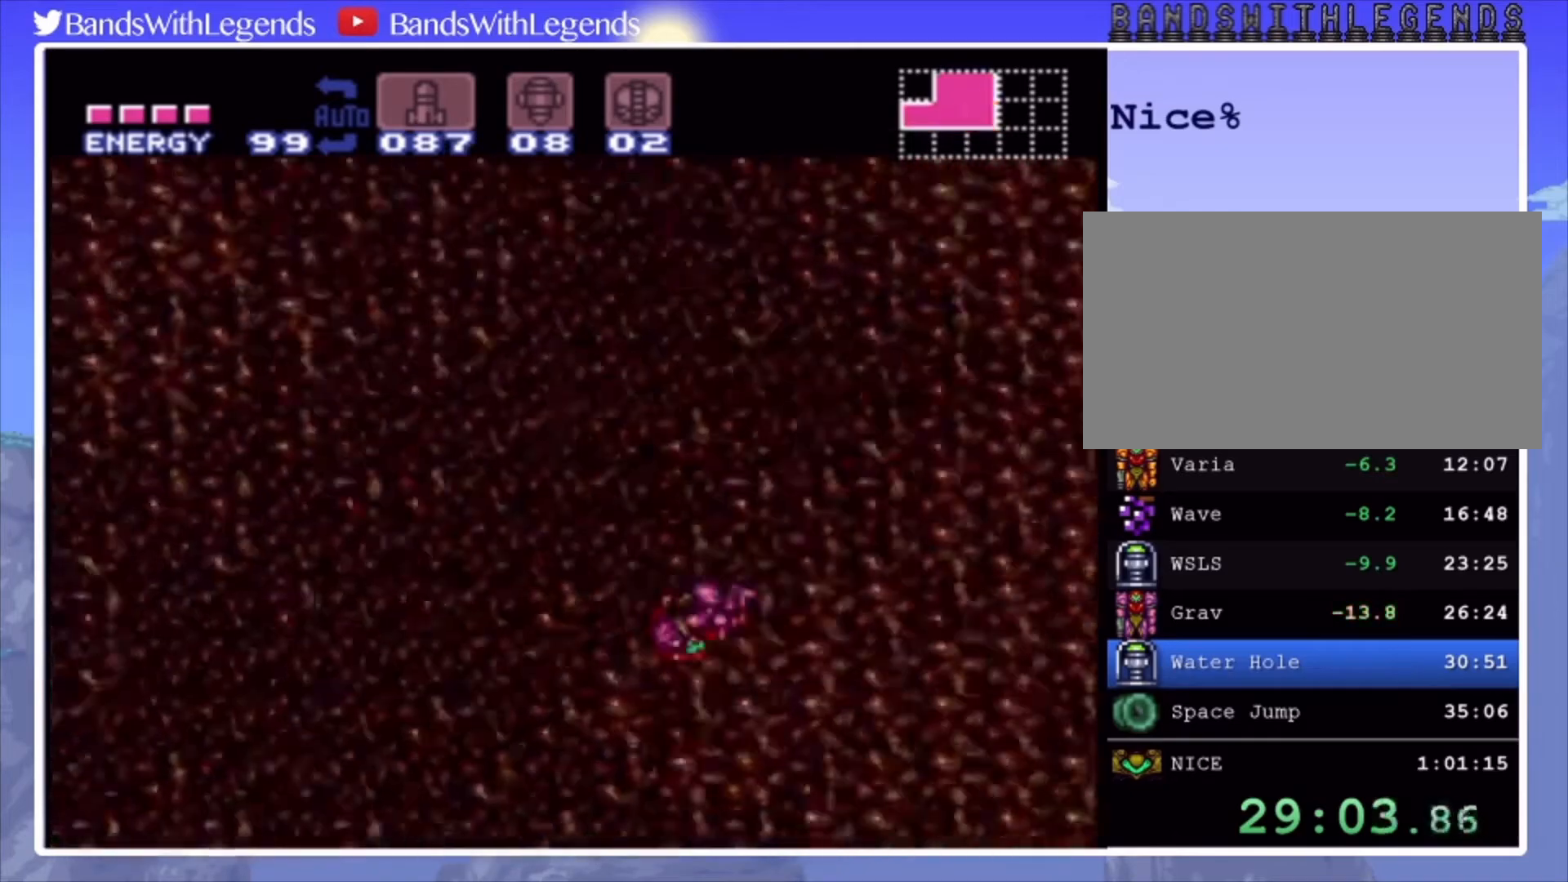
{"buttons": ["CIRCLE", "DPAD_LEFT"], "events": [[433, "CROSS", "up"]]}
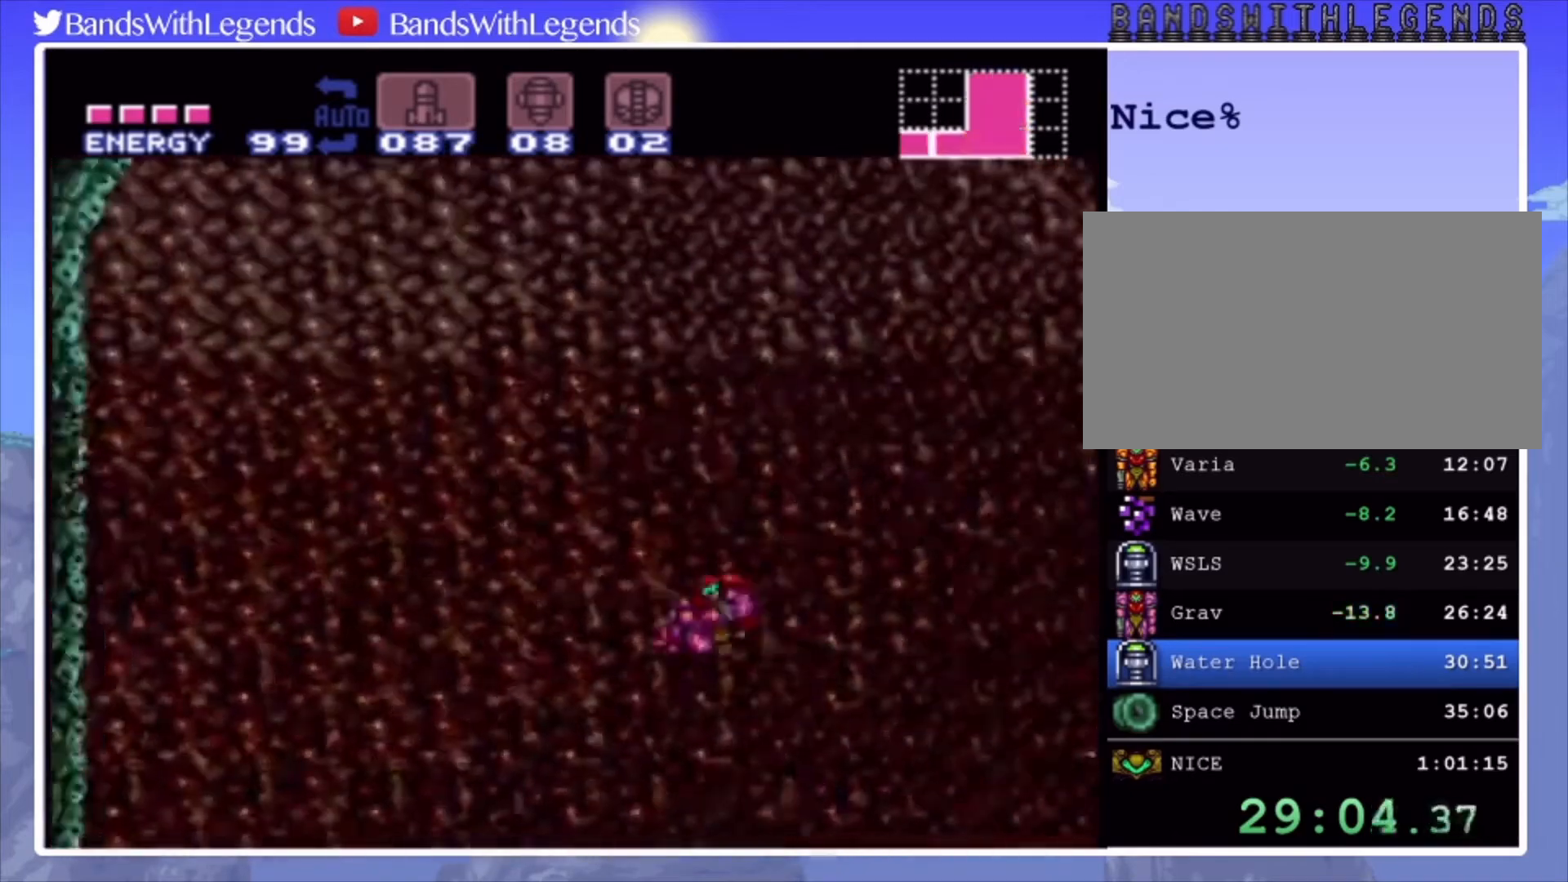
{"buttons": ["CIRCLE", "DPAD_LEFT"], "events": []}
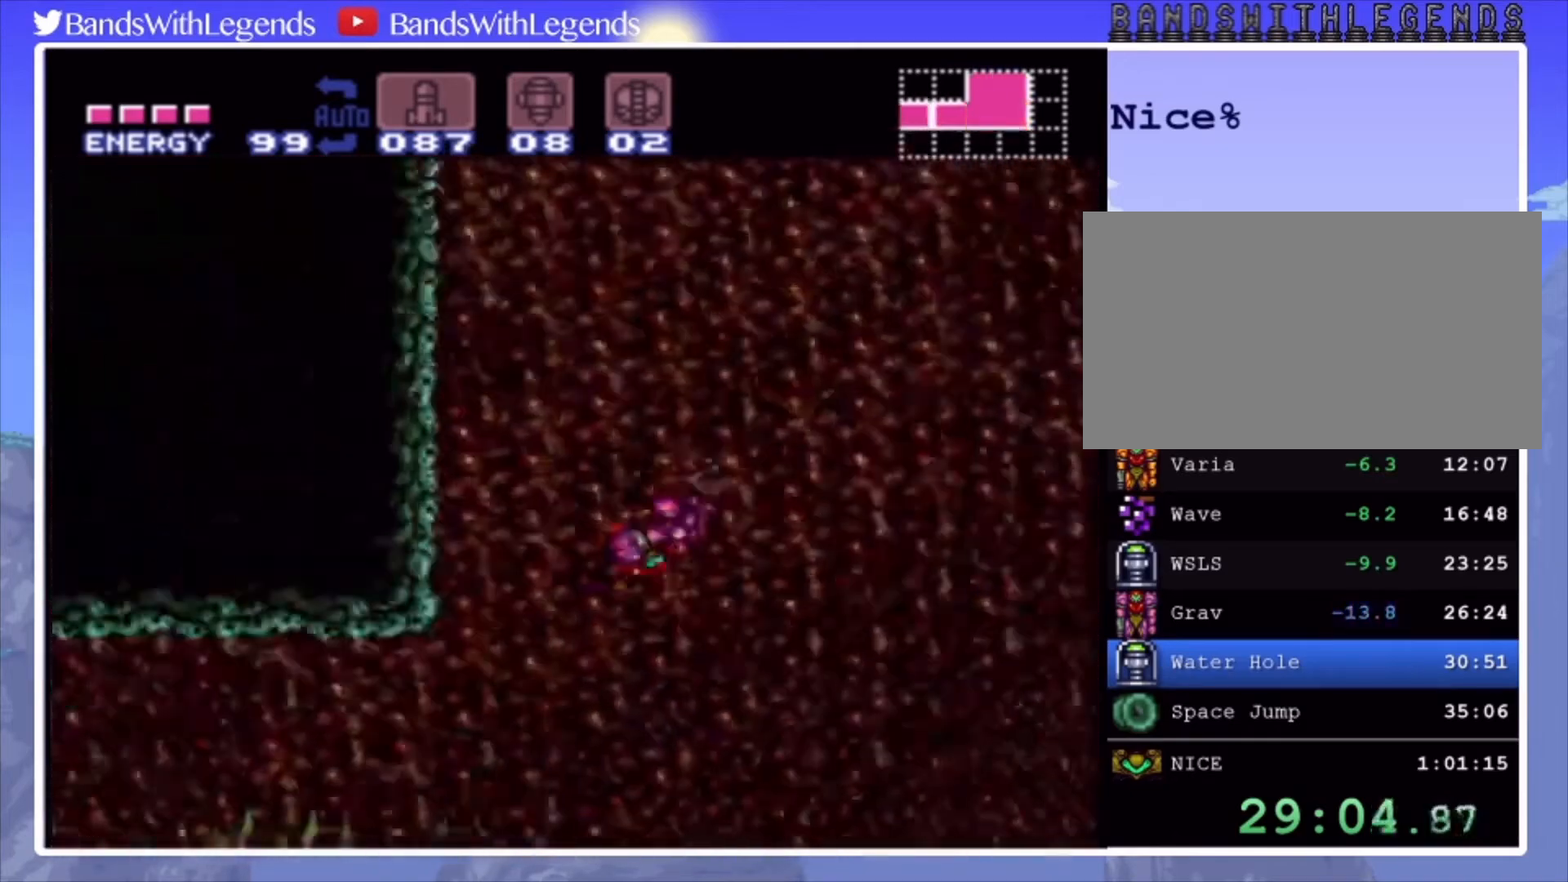
{"buttons": ["CIRCLE", "DPAD_LEFT"], "events": [[300, "SQUARE", "down"], [400, "SQUARE", "up"]]}
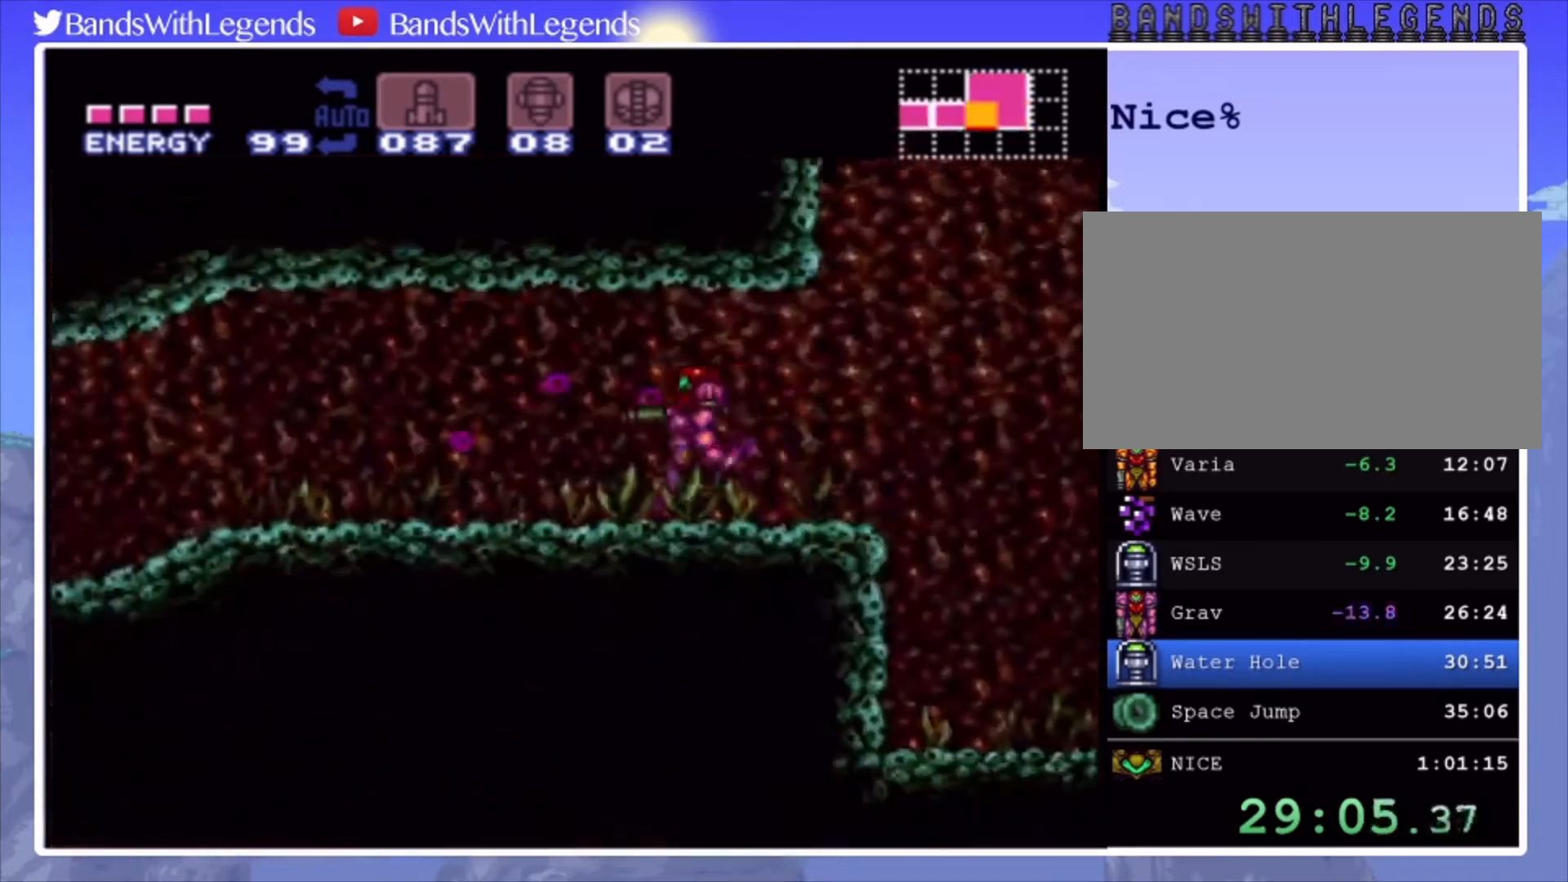
{"buttons": ["CIRCLE", "DPAD_LEFT"], "events": [[33, "SQUARE", "down"], [133, "SQUARE", "up"]]}
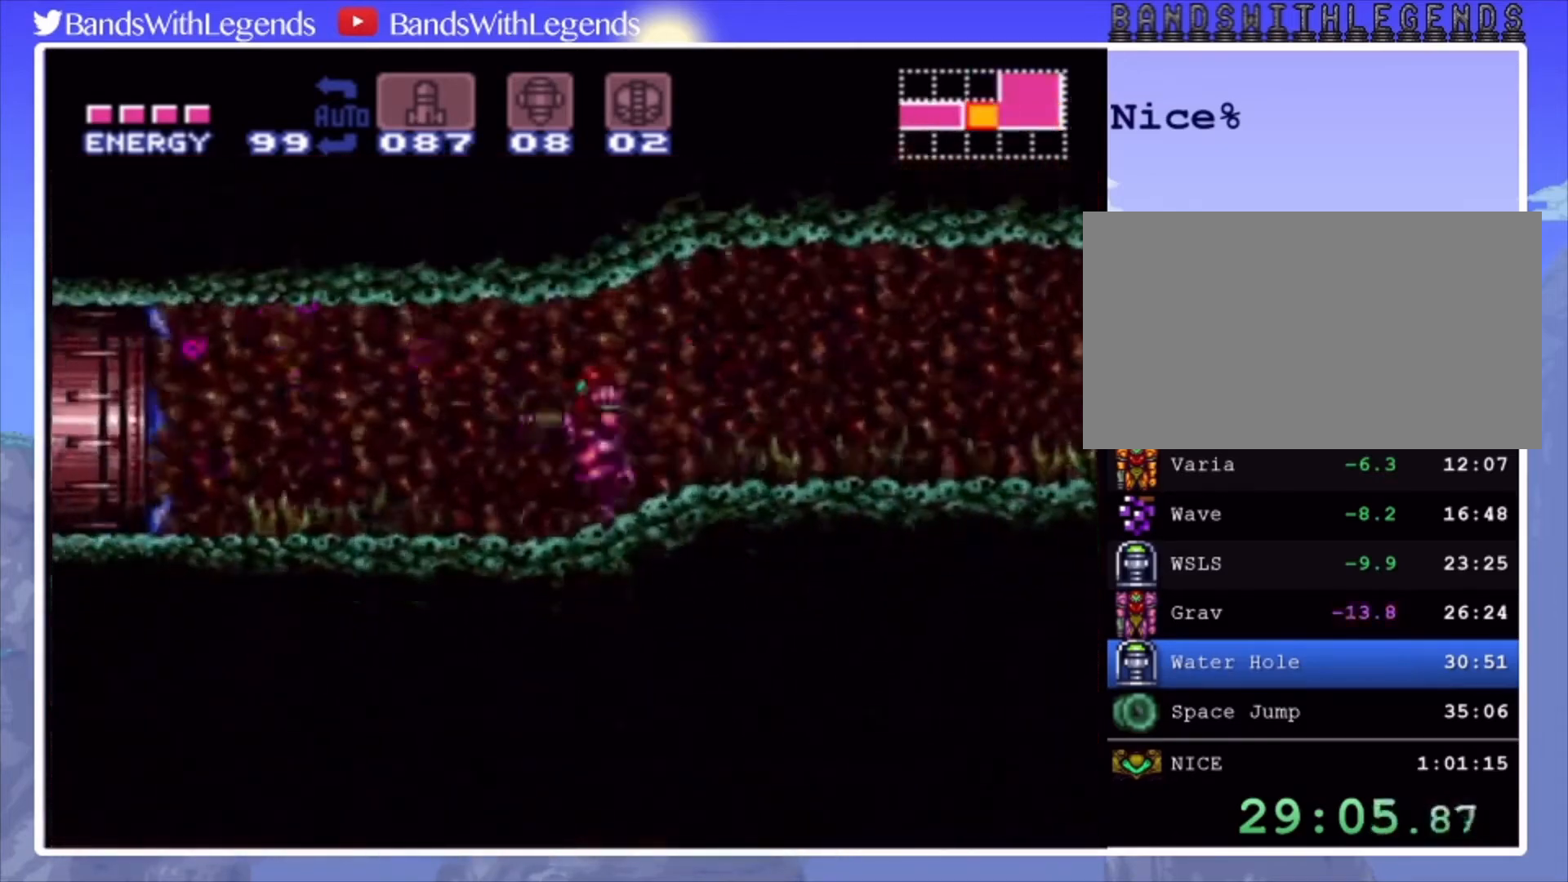
{"buttons": ["CIRCLE", "DPAD_LEFT"], "events": [[67, "R2", "down"], [100, "L2", "down"], [100, "R2", "up"], [200, "L2", "up"], [200, "R2", "down"], [233, "R2", "up"], [267, "L2", "down"], [333, "L2", "up"]]}
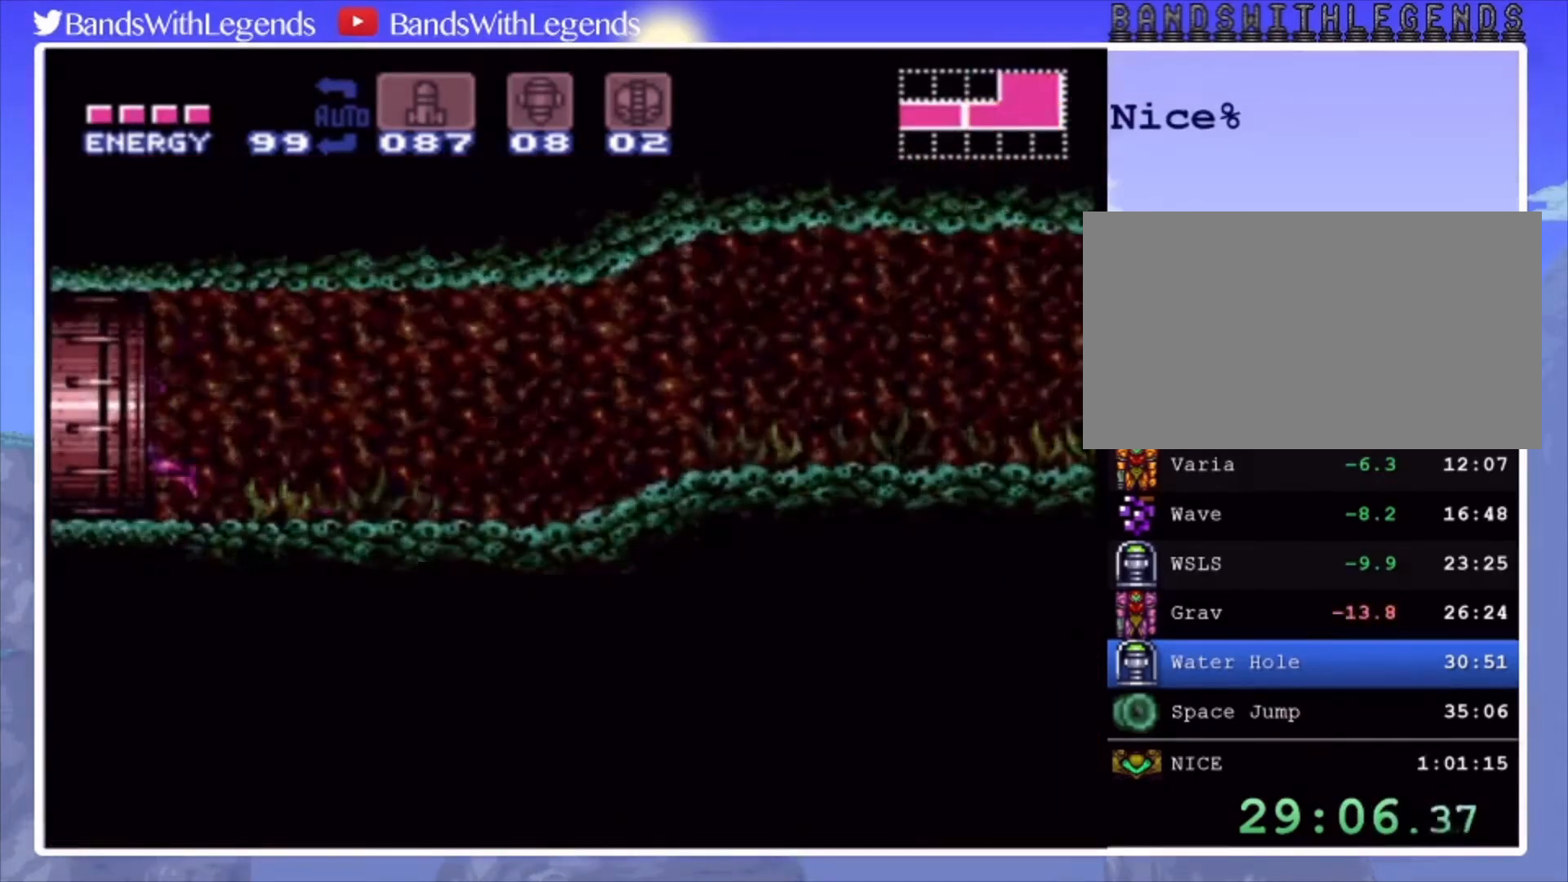
{"buttons": [], "events": [[400, "DPAD_LEFT", "up"], [467, "CIRCLE", "up"]]}
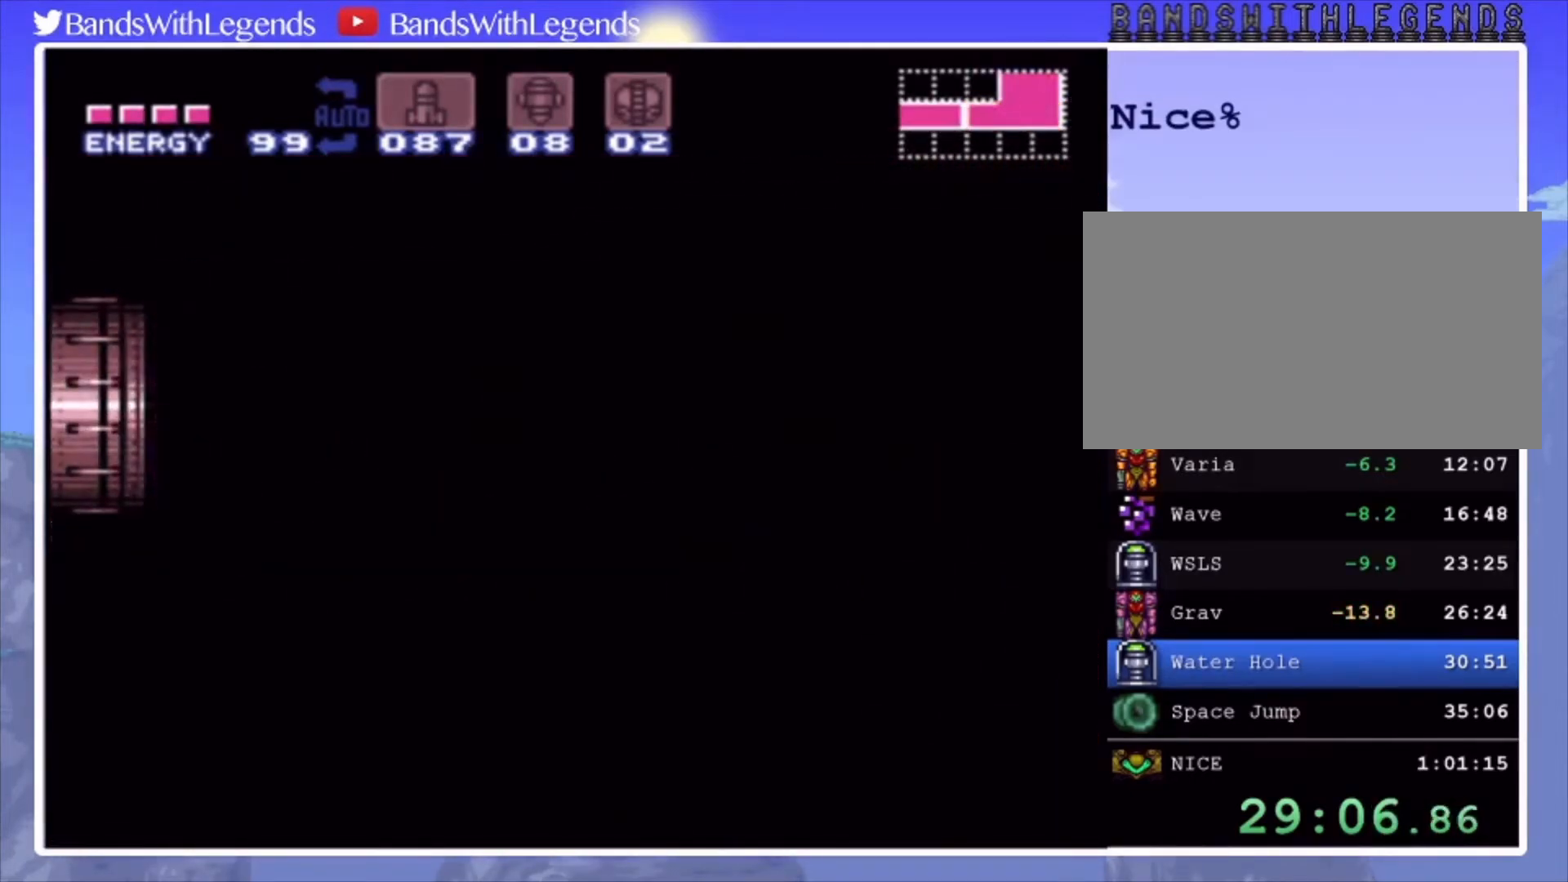
{"buttons": ["CIRCLE", "L2", "DPAD_LEFT"], "events": [[200, "CIRCLE", "down"], [200, "DPAD_LEFT", "down"], [400, "R2", "down"], [467, "L2", "down"], [467, "R2", "up"]]}